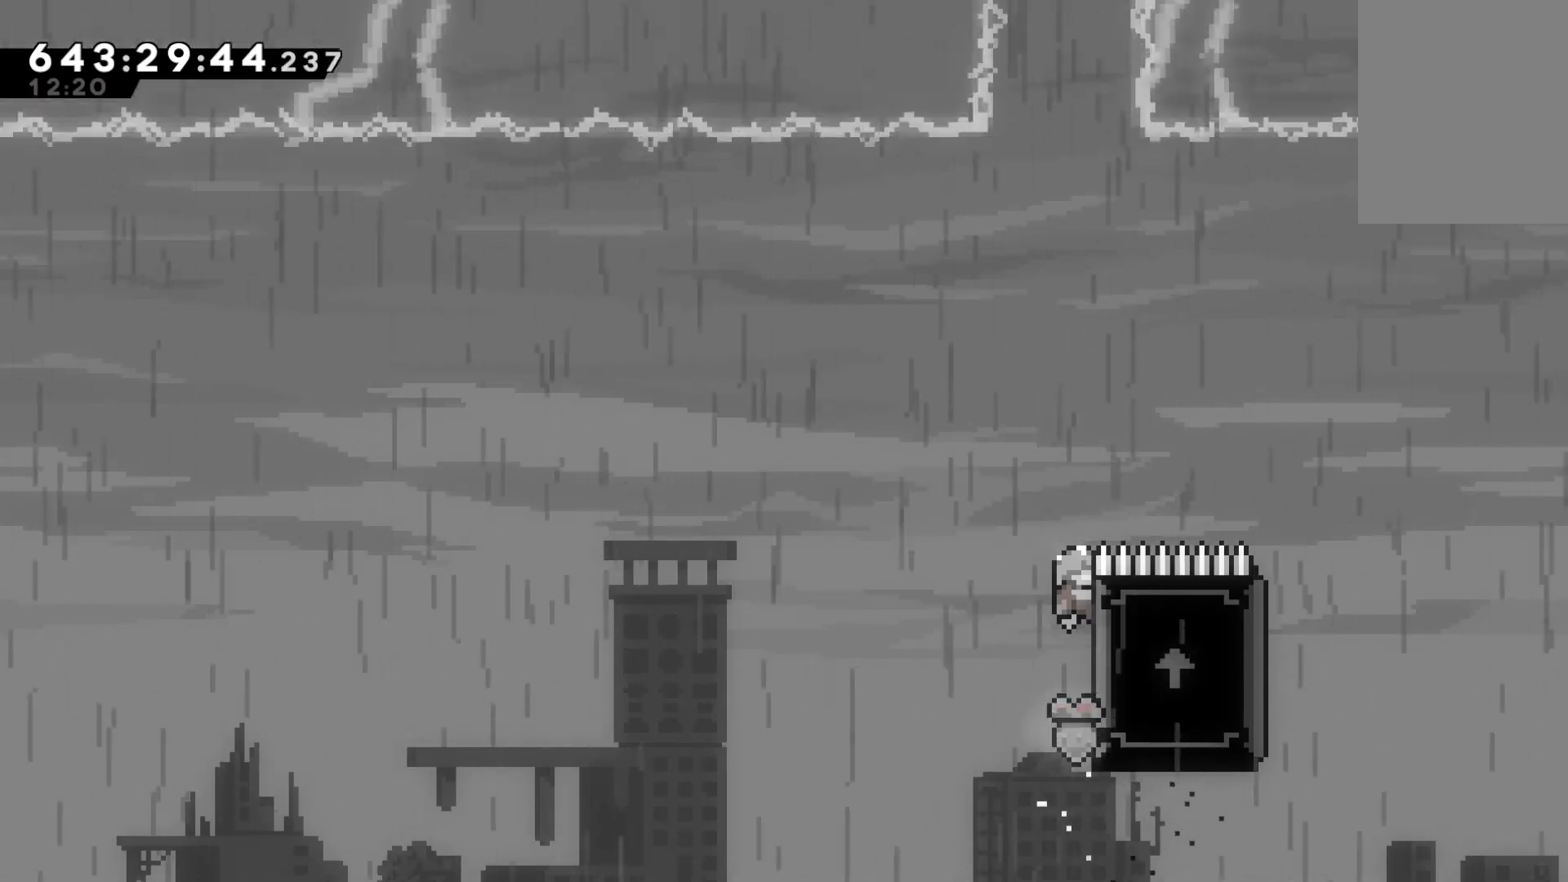
Gameplay with keyboard; each line is a JSON object with the keys held at the frame after it. "events" lists presses ("down") and releases ("up") of "dash", "down", "dtog", "grab", "jump", "jump2", "left", "pause", "retry", "right", "talk" and "up" between this image and that frame as [ms after this image, input, new state], when the widget could be followed in between. No other keys are recorded. Mouse input is not recorded. Key names are as the overlay labels them; some are game actions (e.g. jump) rather than physical keys.
{"keys": ["grab"], "events": []}
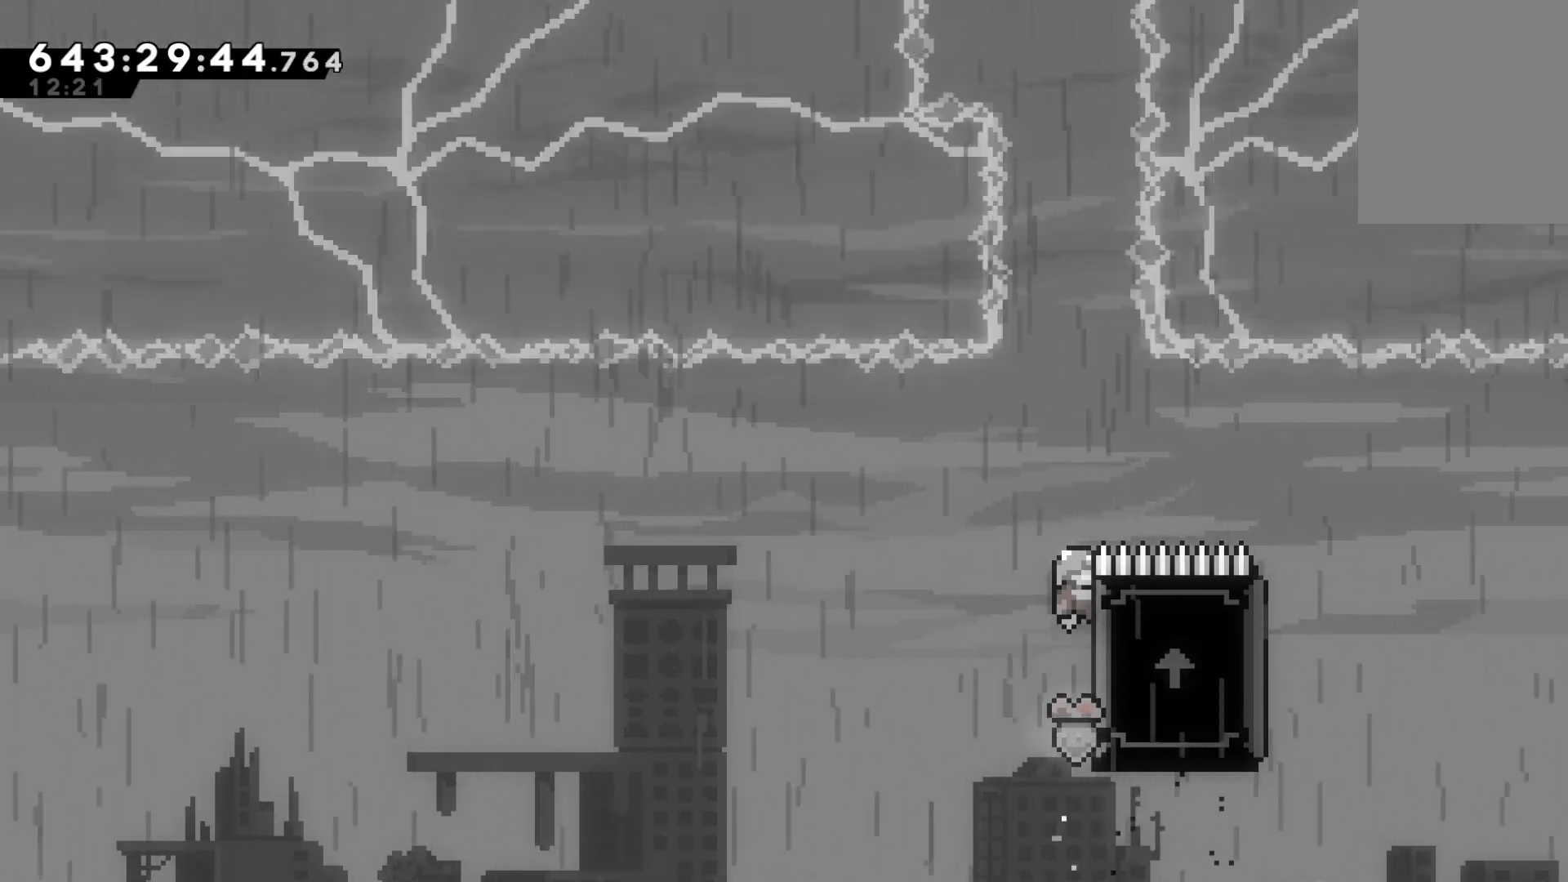
{"keys": ["grab"], "events": [[233, "right", "down"], [367, "right", "up"]]}
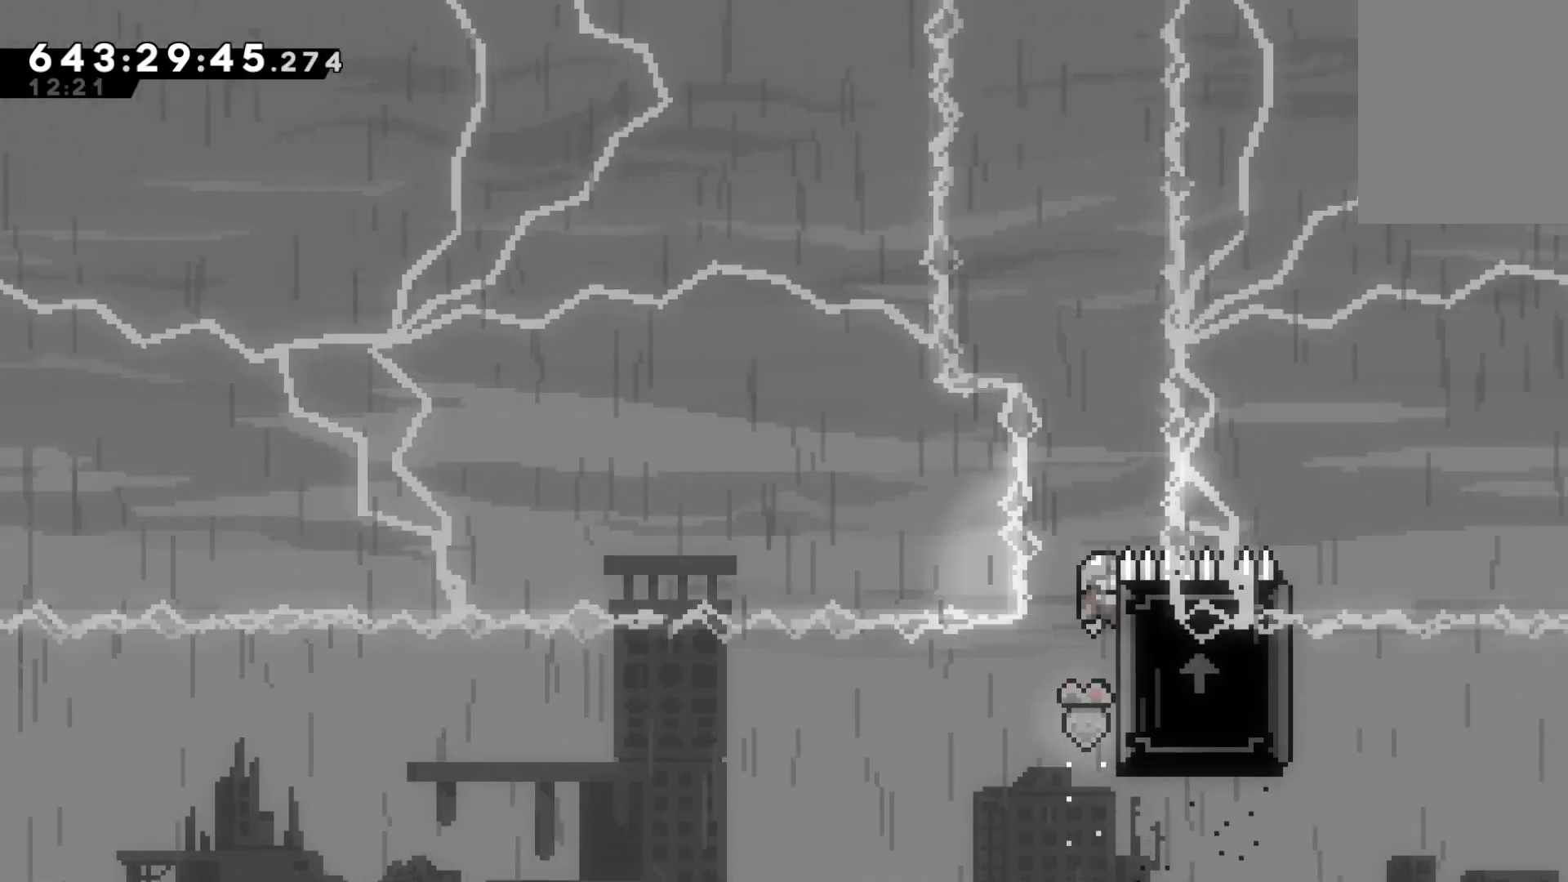
{"keys": ["grab"], "events": [[200, "right", "down"], [233, "right", "up"]]}
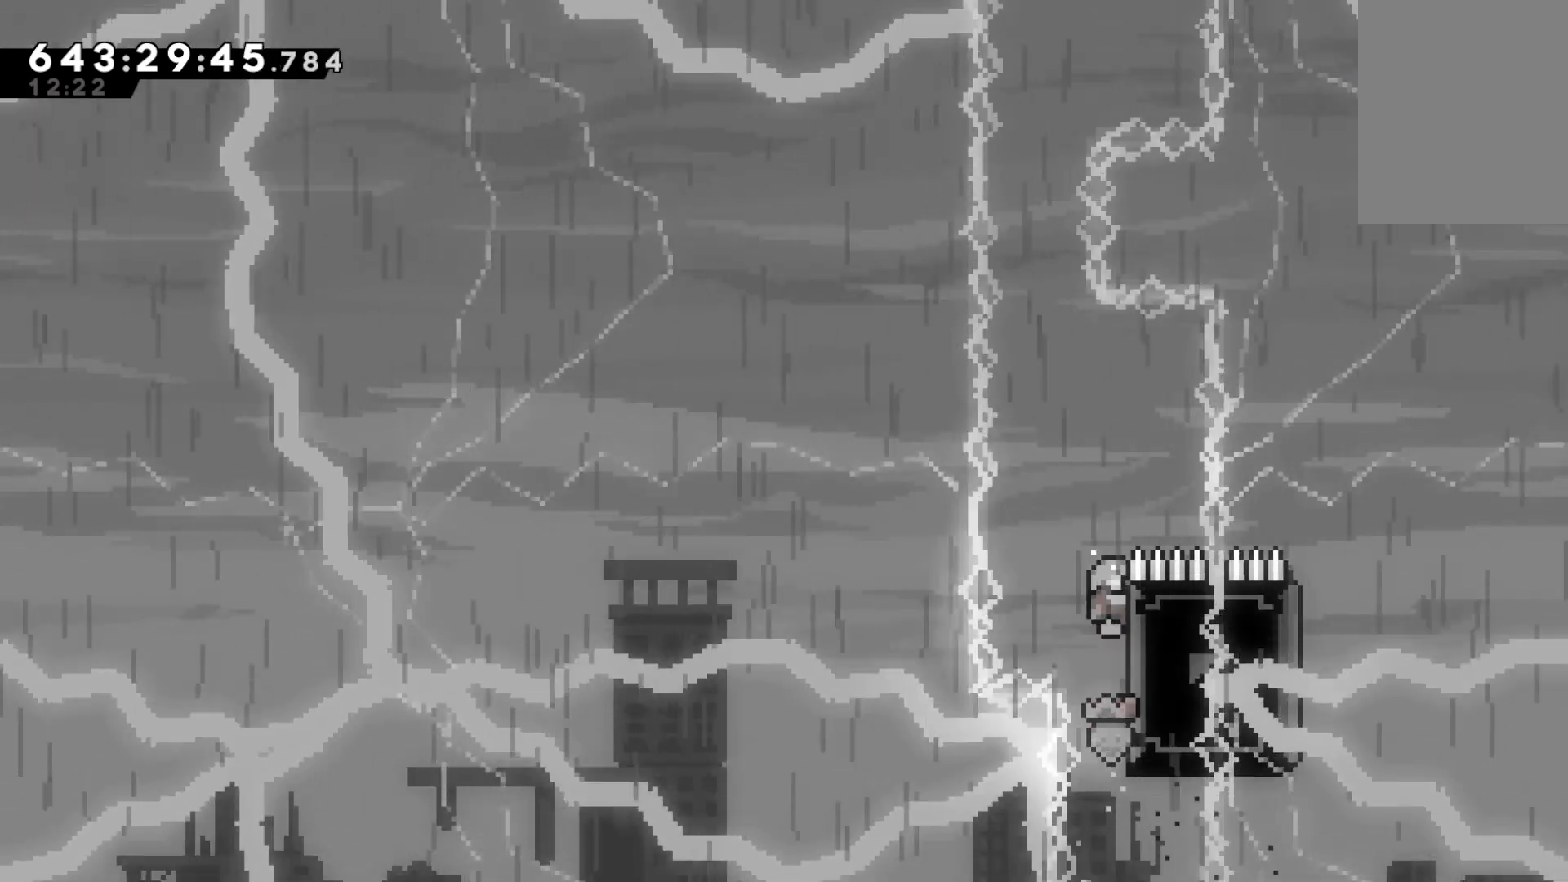
{"keys": ["grab"], "events": [[33, "left", "down"], [133, "left", "up"], [300, "left", "down"], [400, "left", "up"]]}
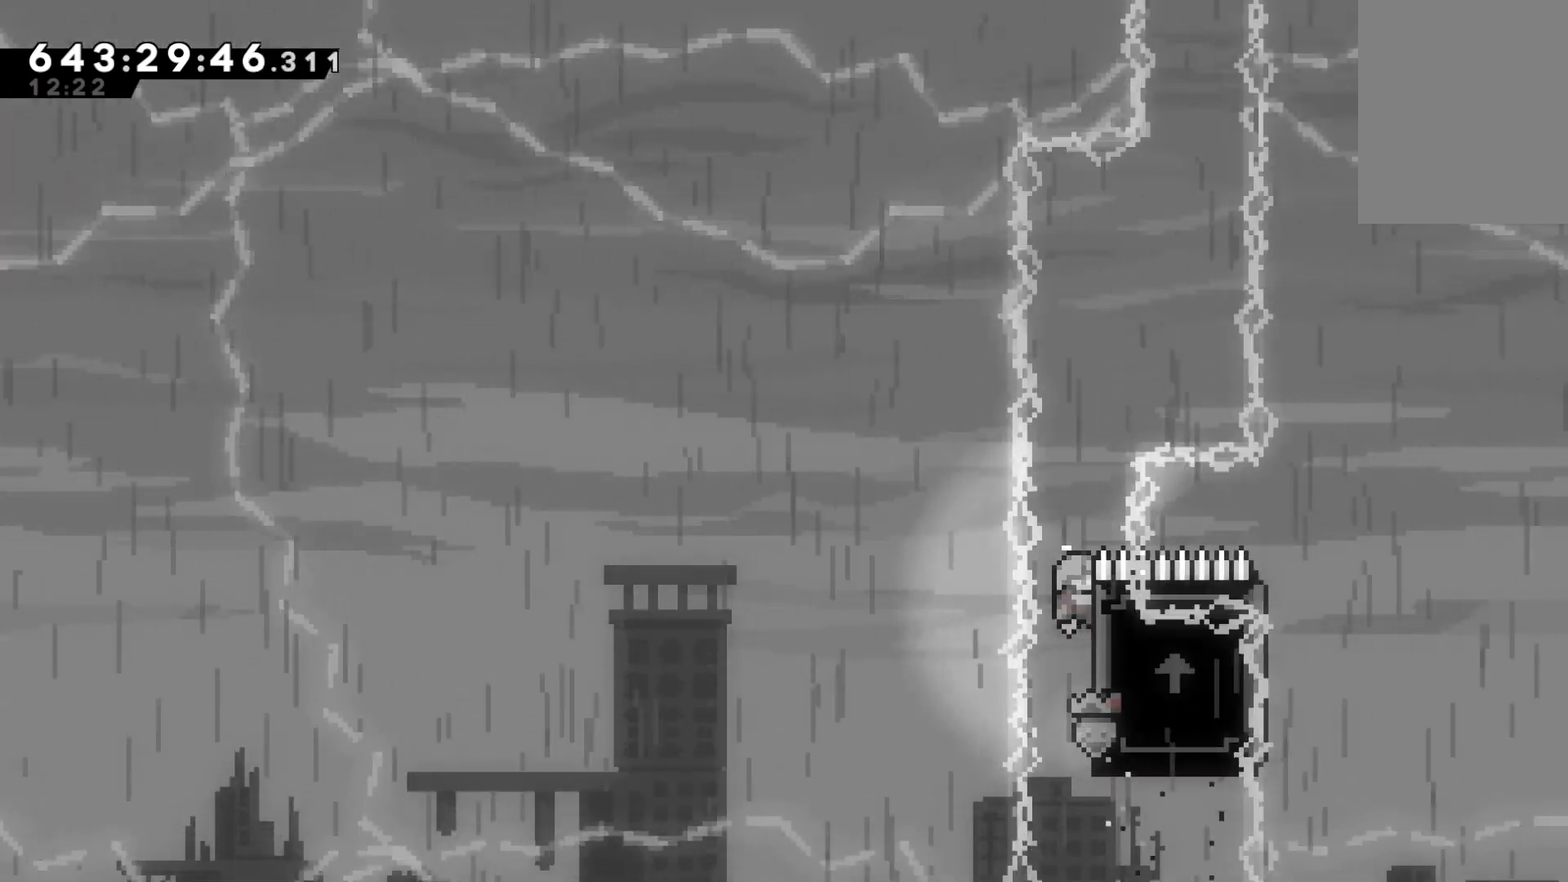
{"keys": ["grab", "right"], "events": [[167, "right", "down"]]}
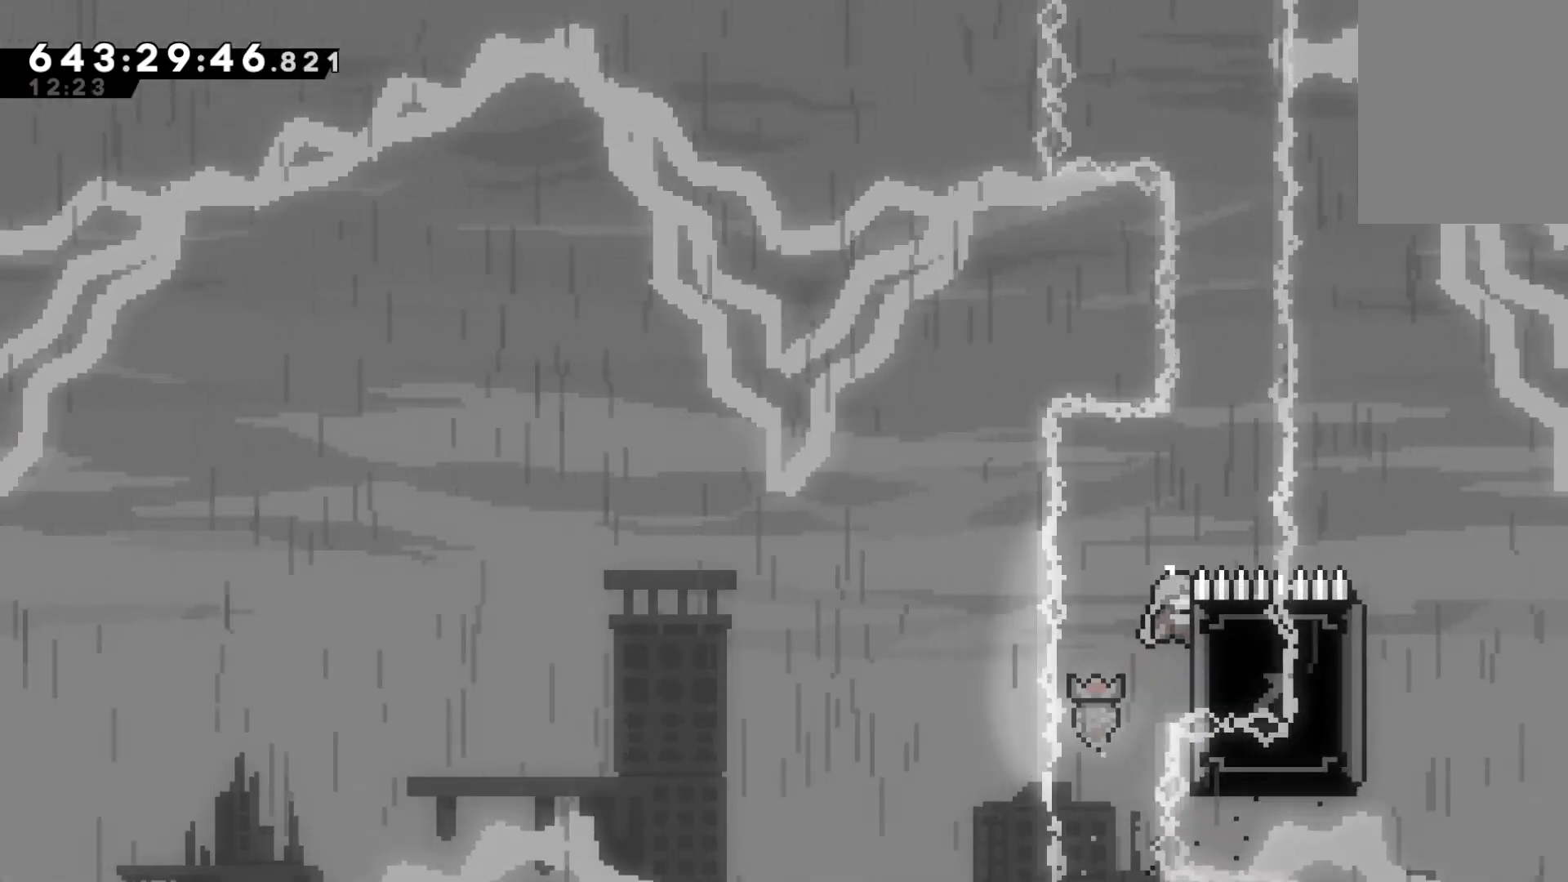
{"keys": ["grab"], "events": [[233, "right", "up"]]}
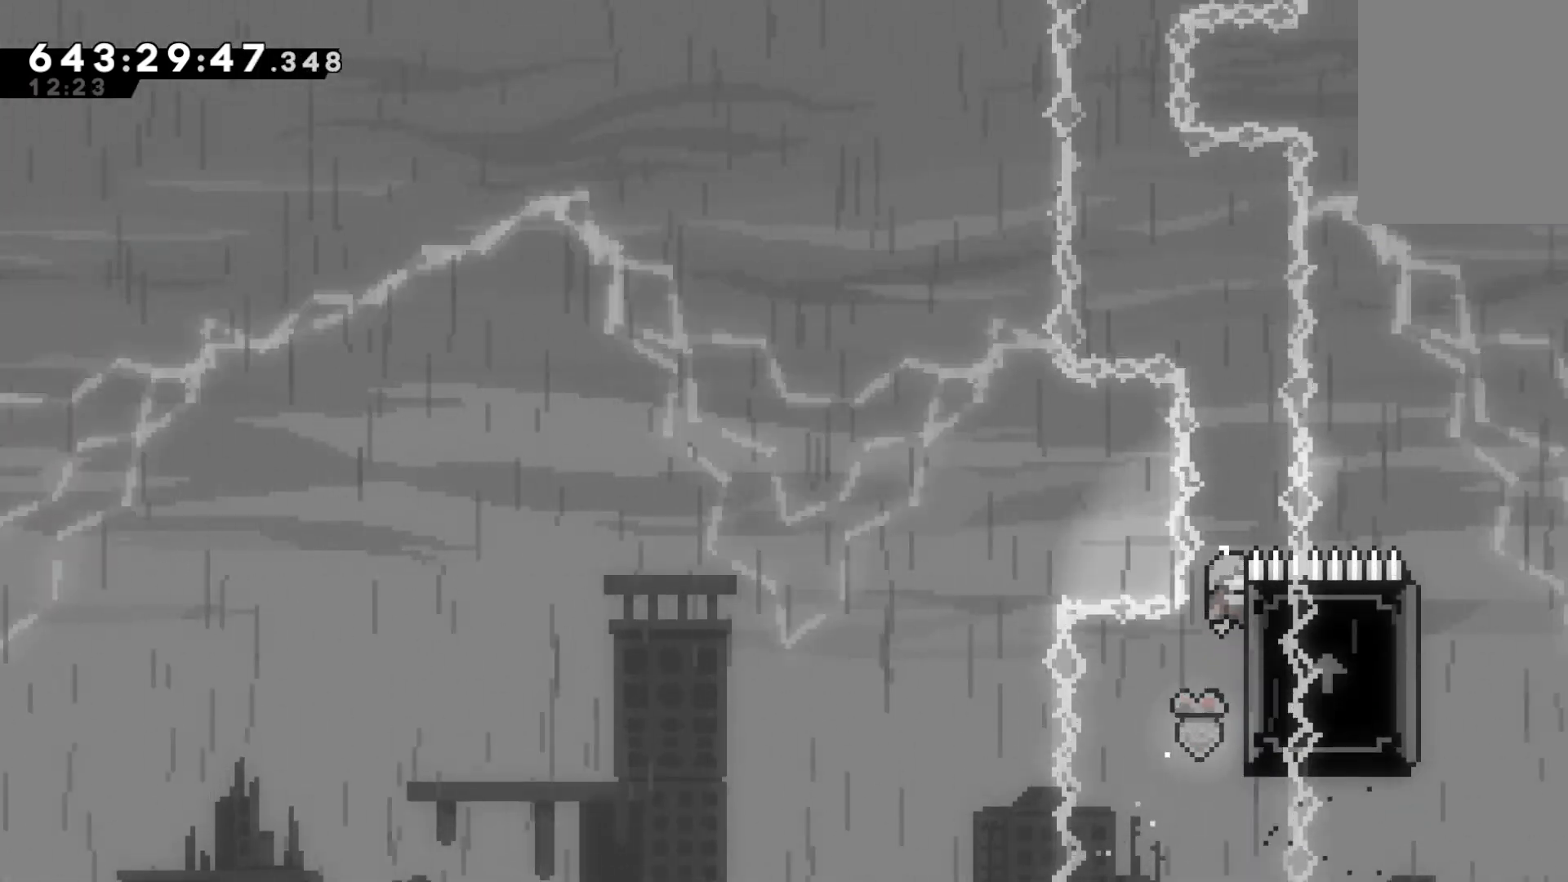
{"keys": ["grab"], "events": []}
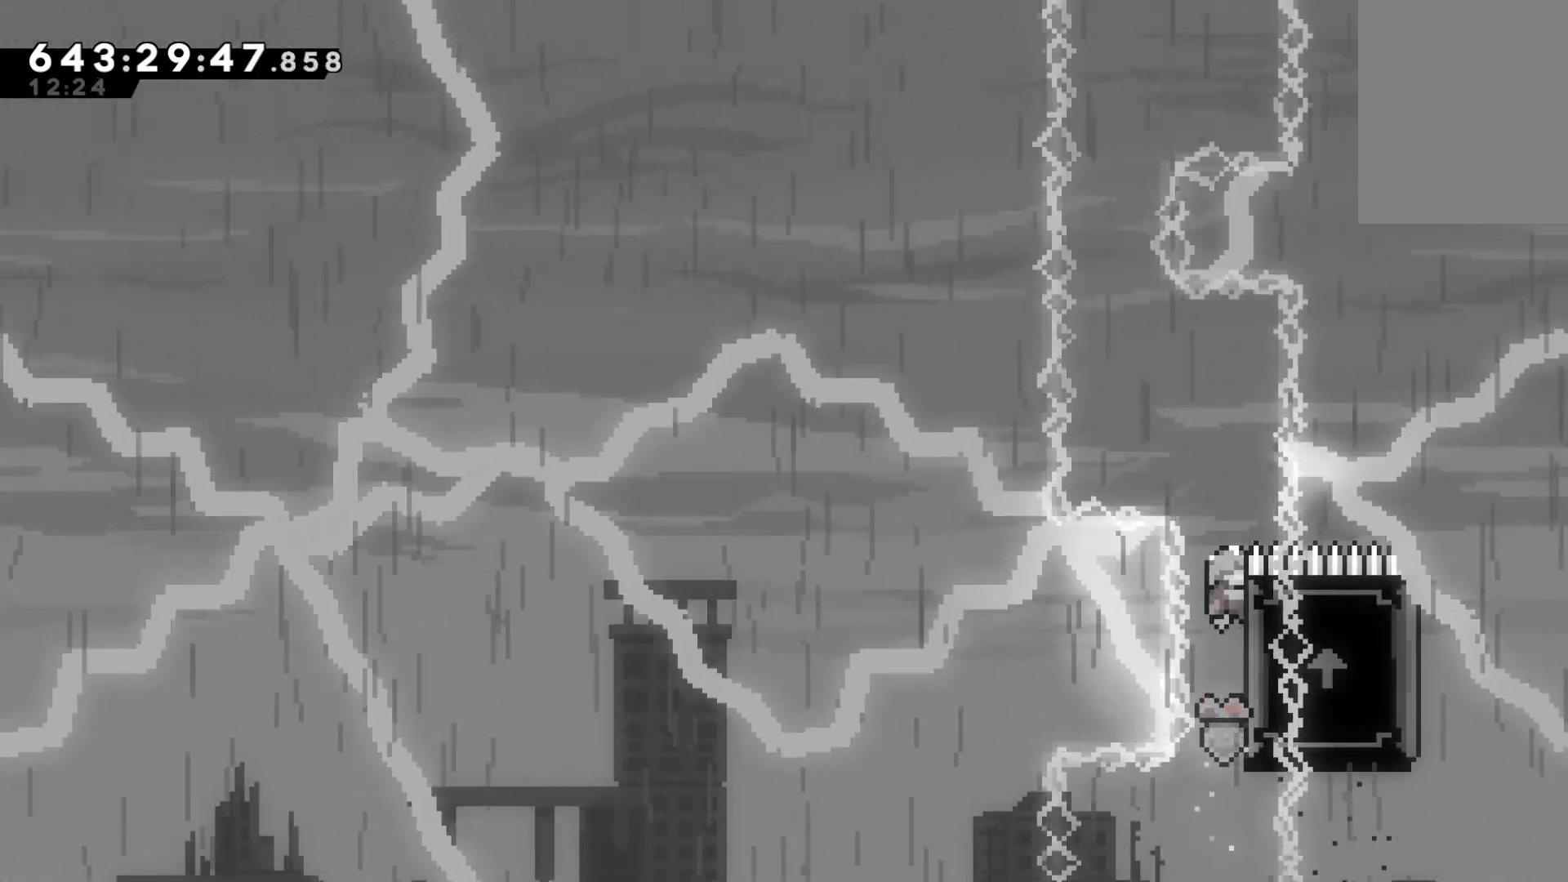
{"keys": ["grab"], "events": [[333, "left", "down"], [400, "left", "up"]]}
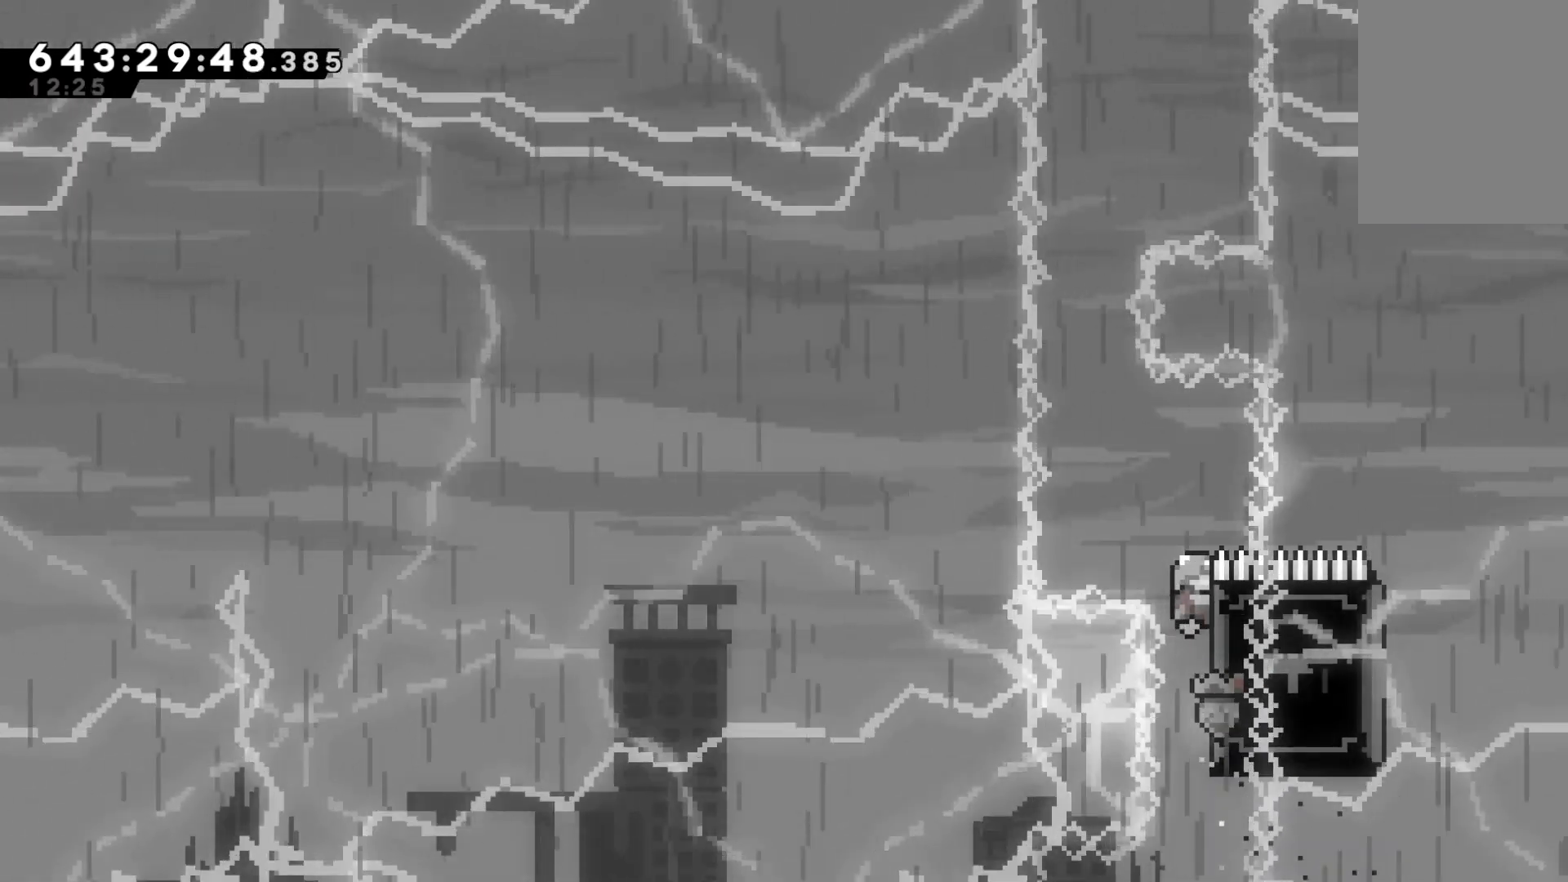
{"keys": ["grab", "left"], "events": [[433, "left", "down"]]}
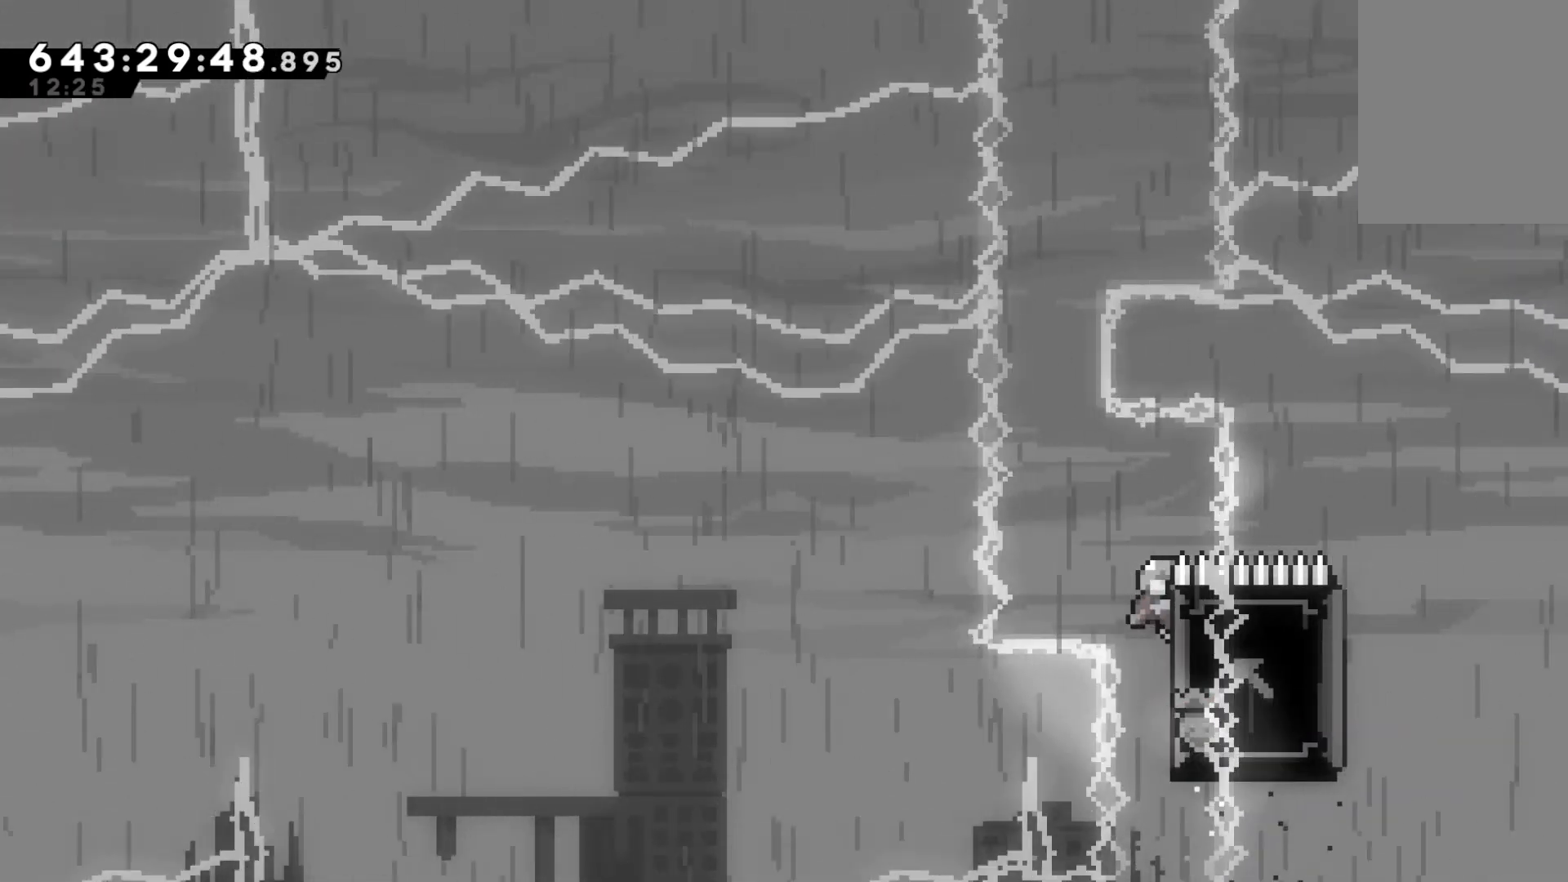
{"keys": ["grab", "left"], "events": [[300, "left", "up"], [467, "left", "down"]]}
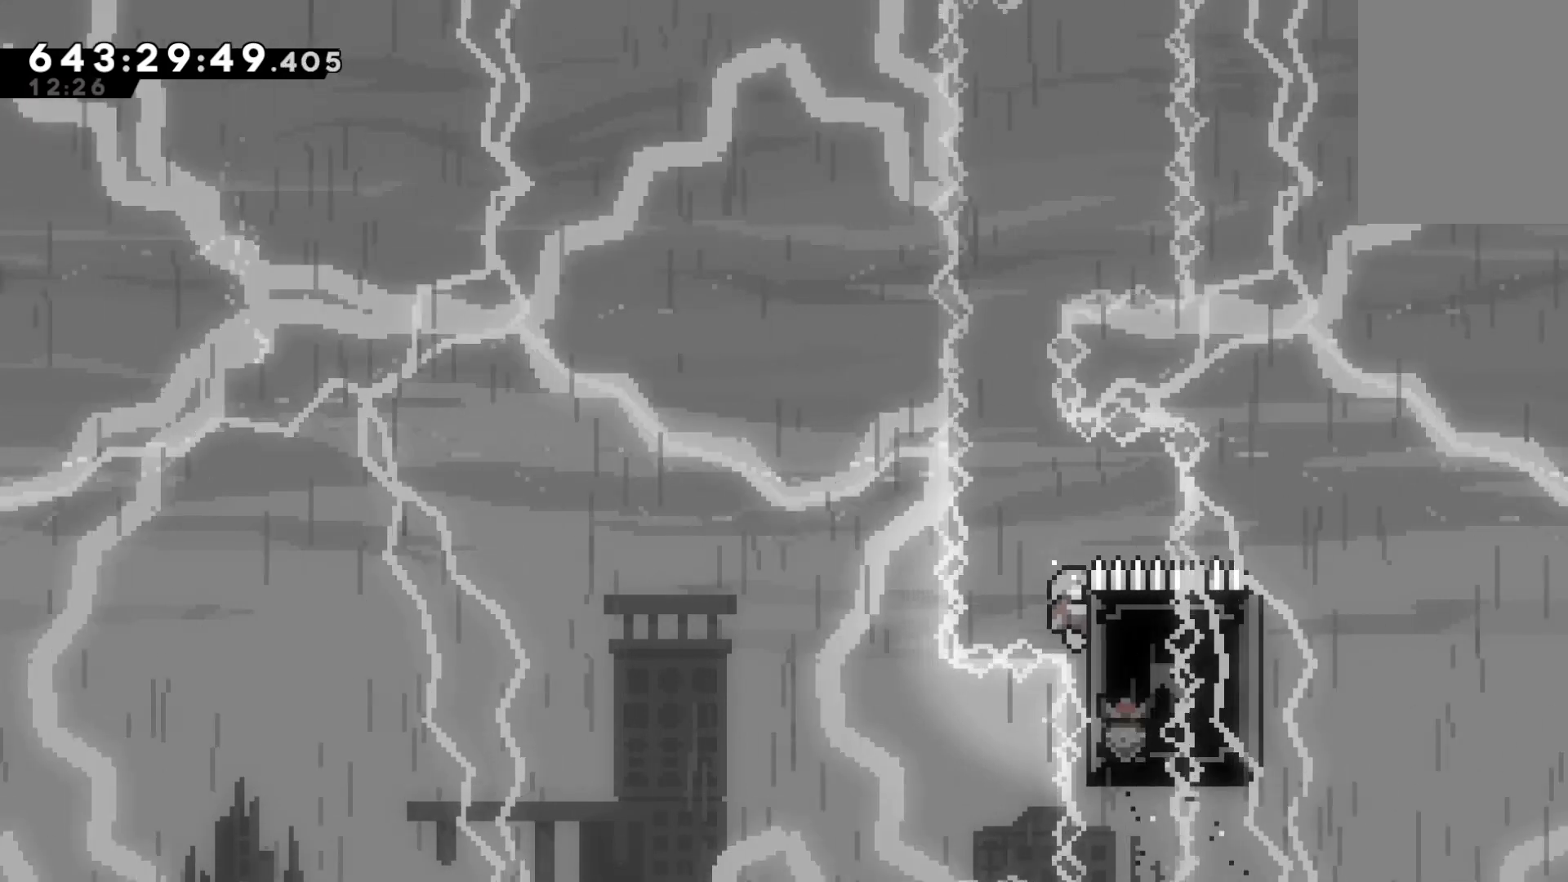
{"keys": ["grab"], "events": [[267, "left", "up"]]}
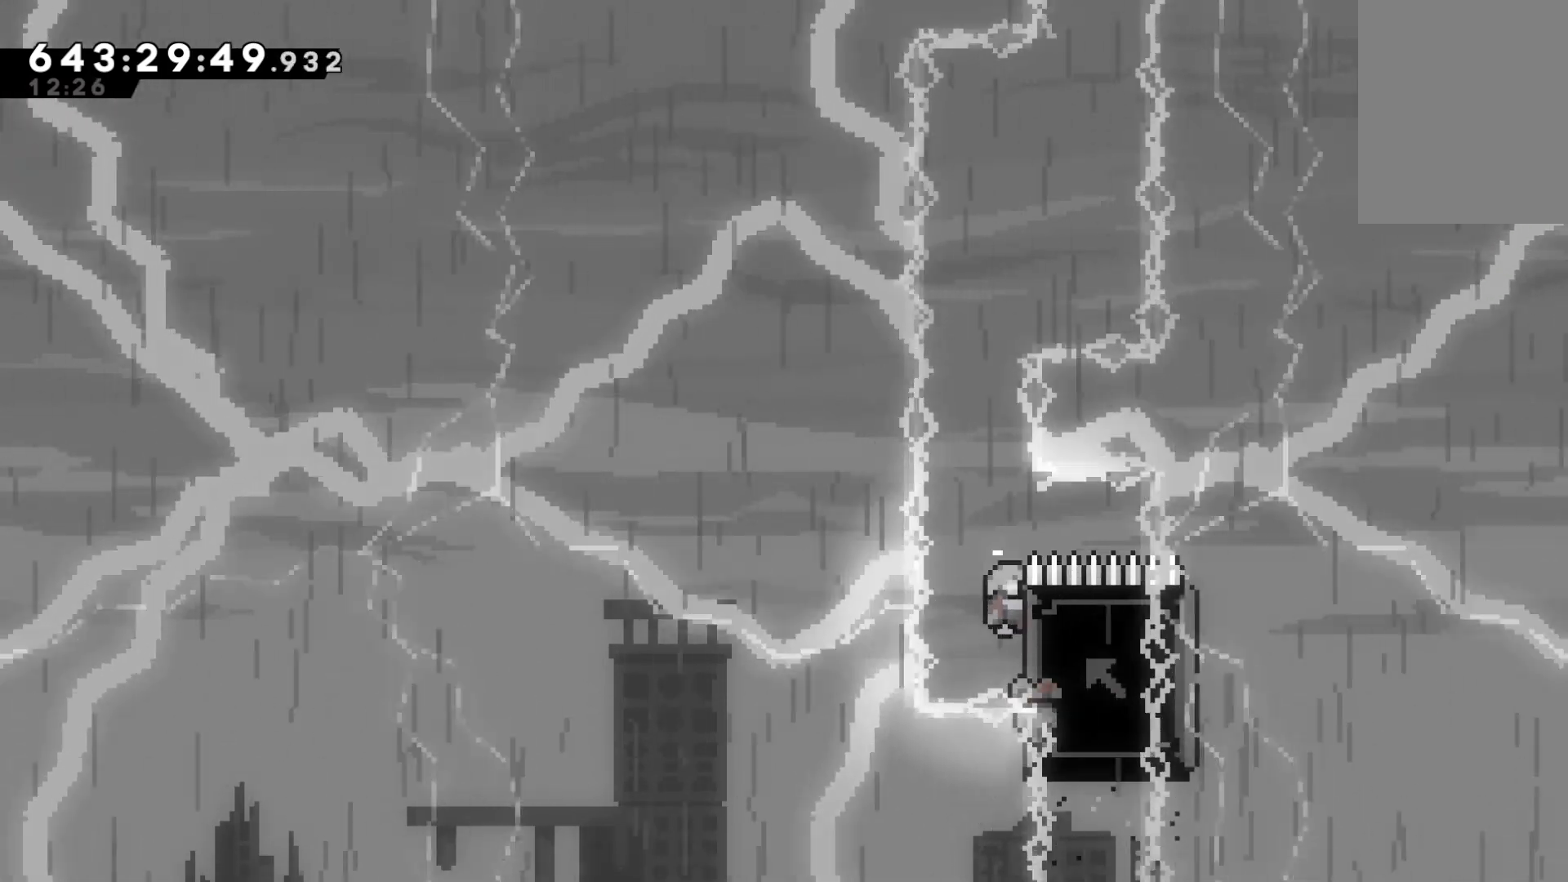
{"keys": ["grab"], "events": [[67, "left", "down"], [200, "left", "up"]]}
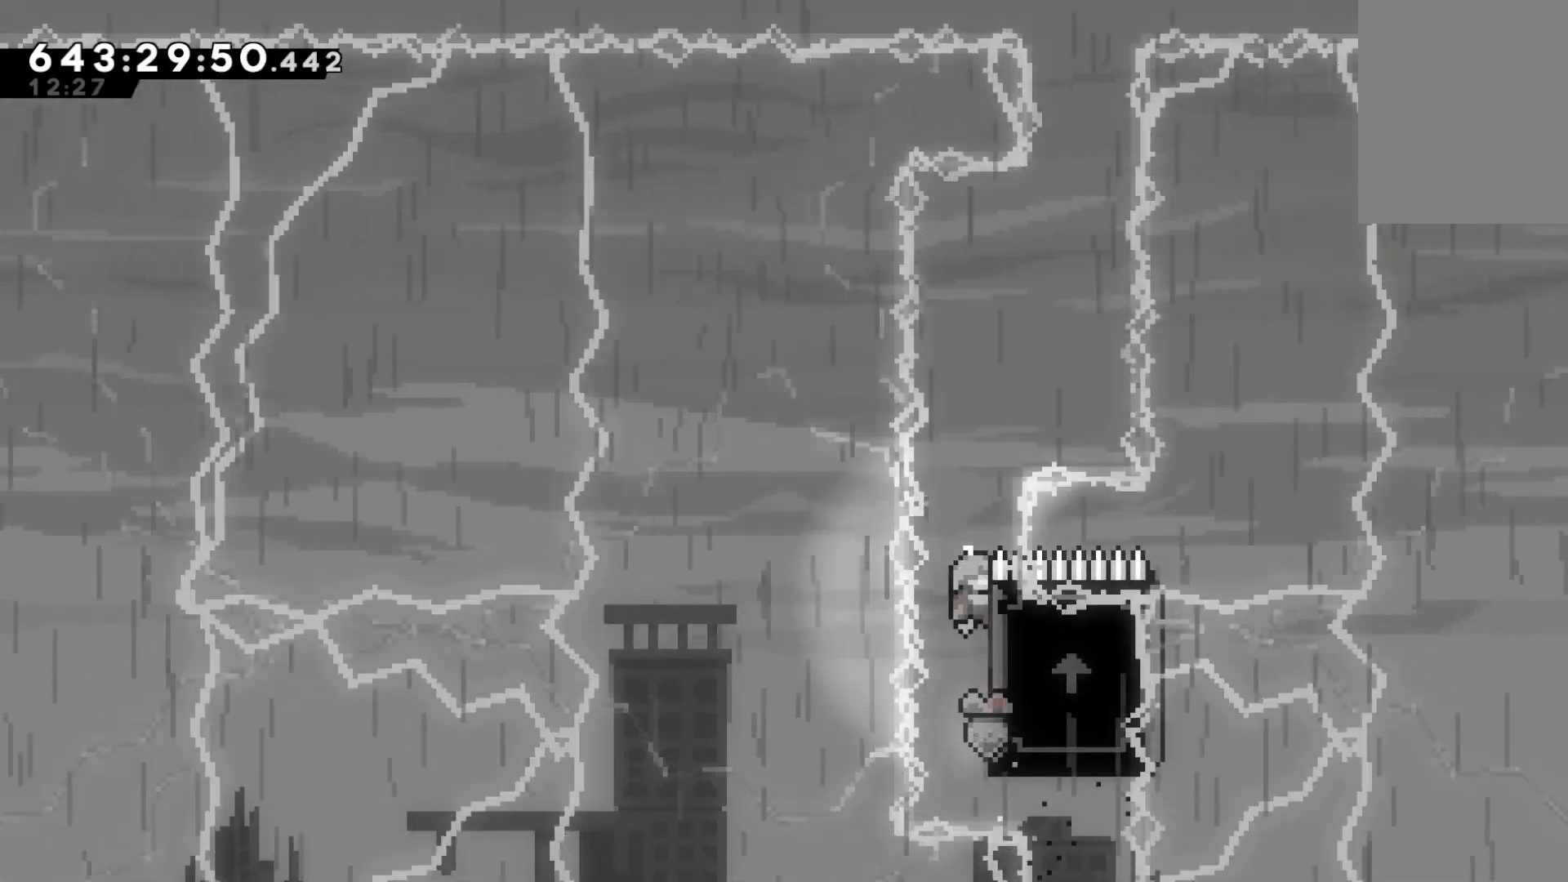
{"keys": ["grab", "right"], "events": [[400, "right", "down"]]}
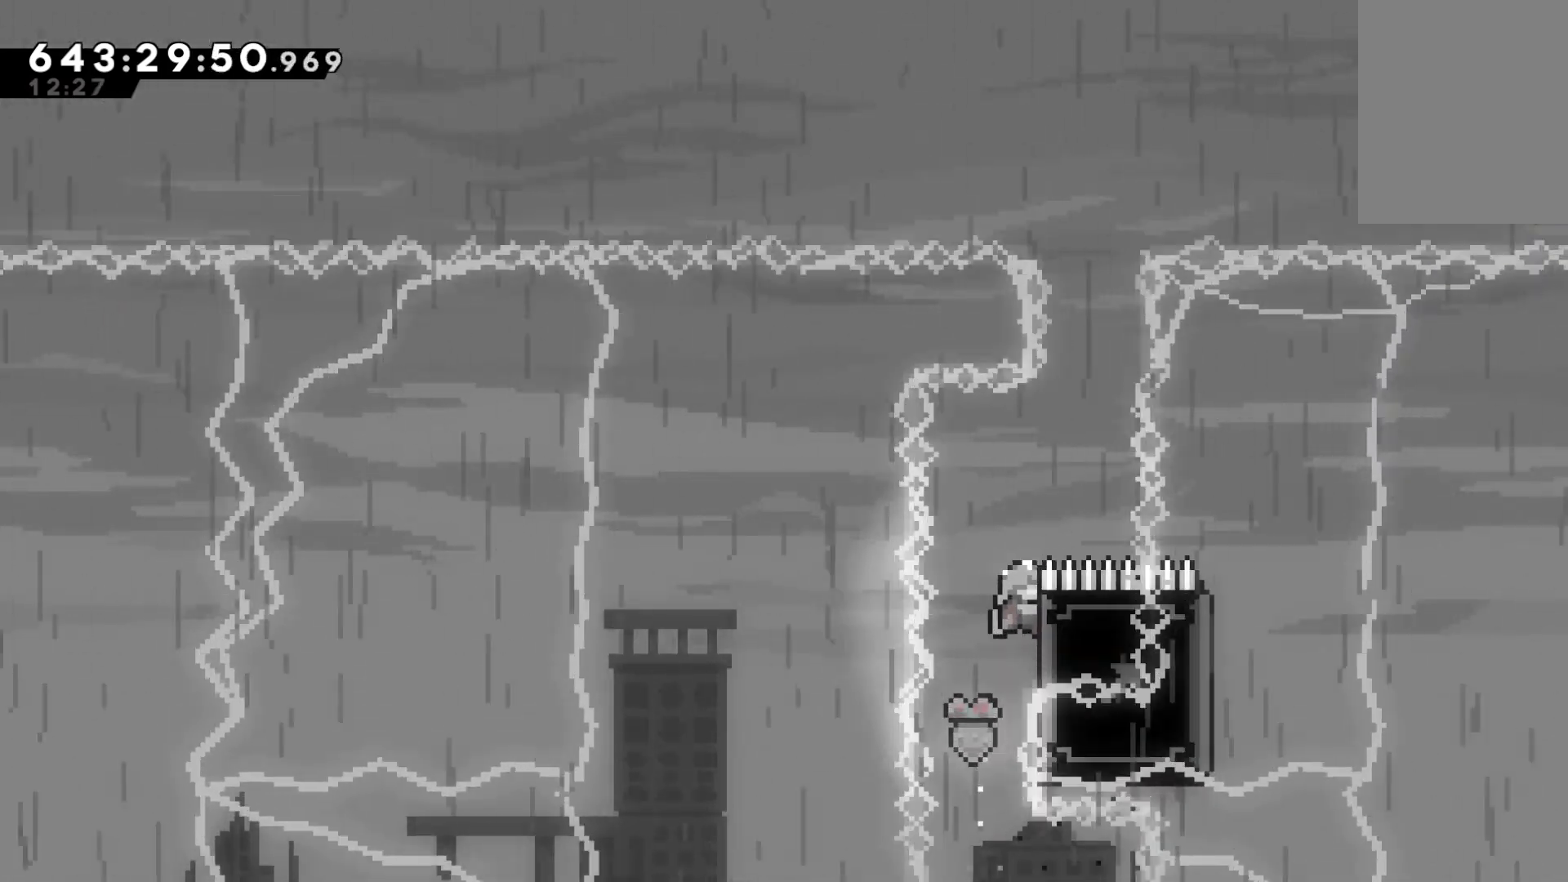
{"keys": ["grab"], "events": [[400, "right", "up"]]}
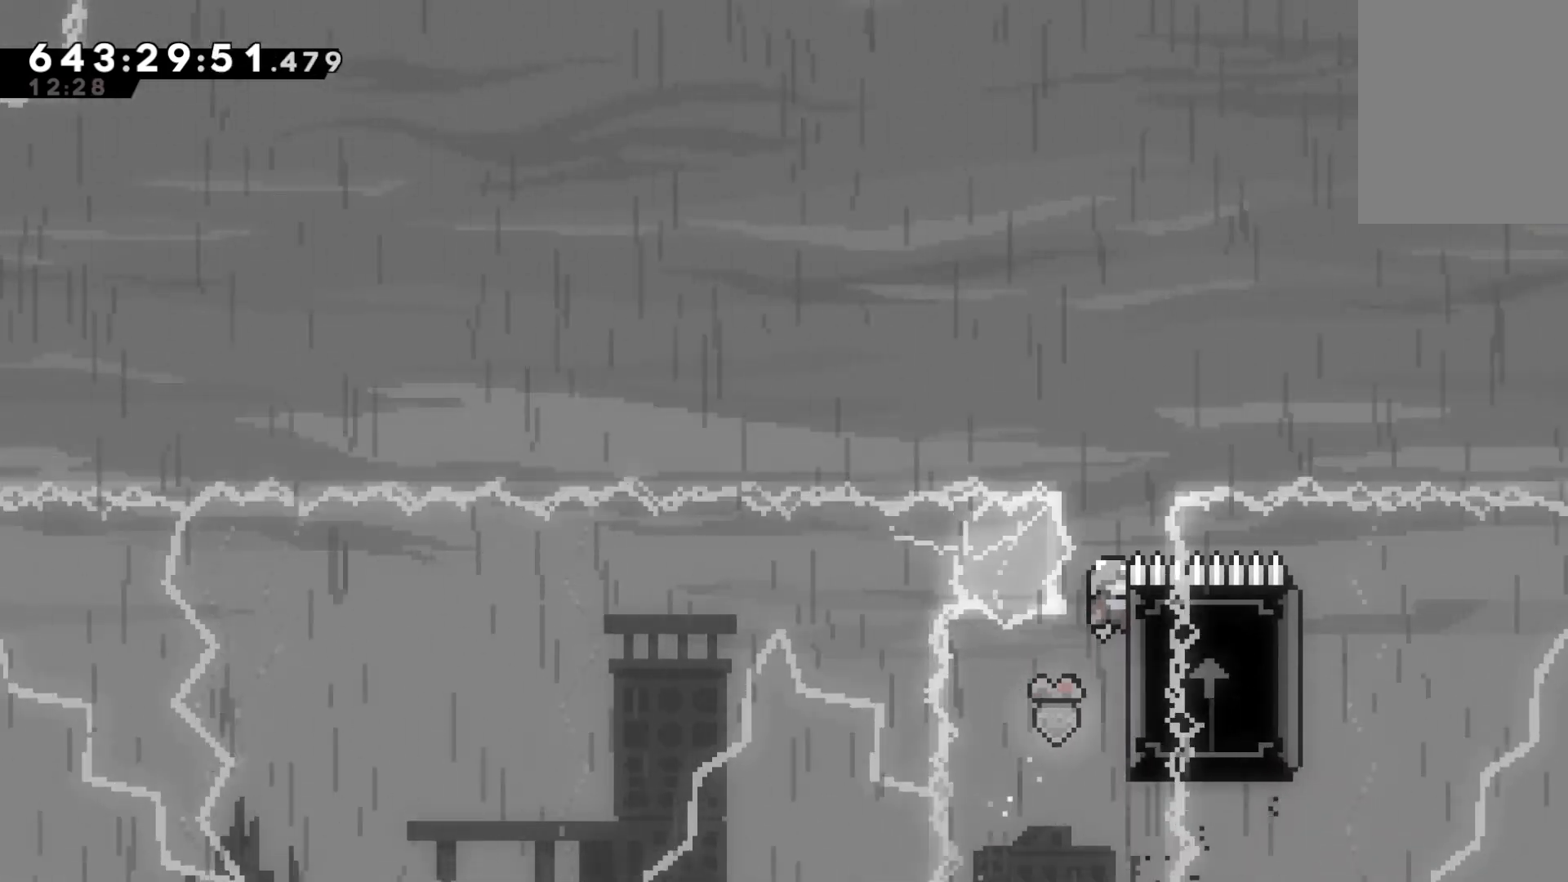
{"keys": ["grab"], "events": [[400, "left", "down"], [467, "left", "up"]]}
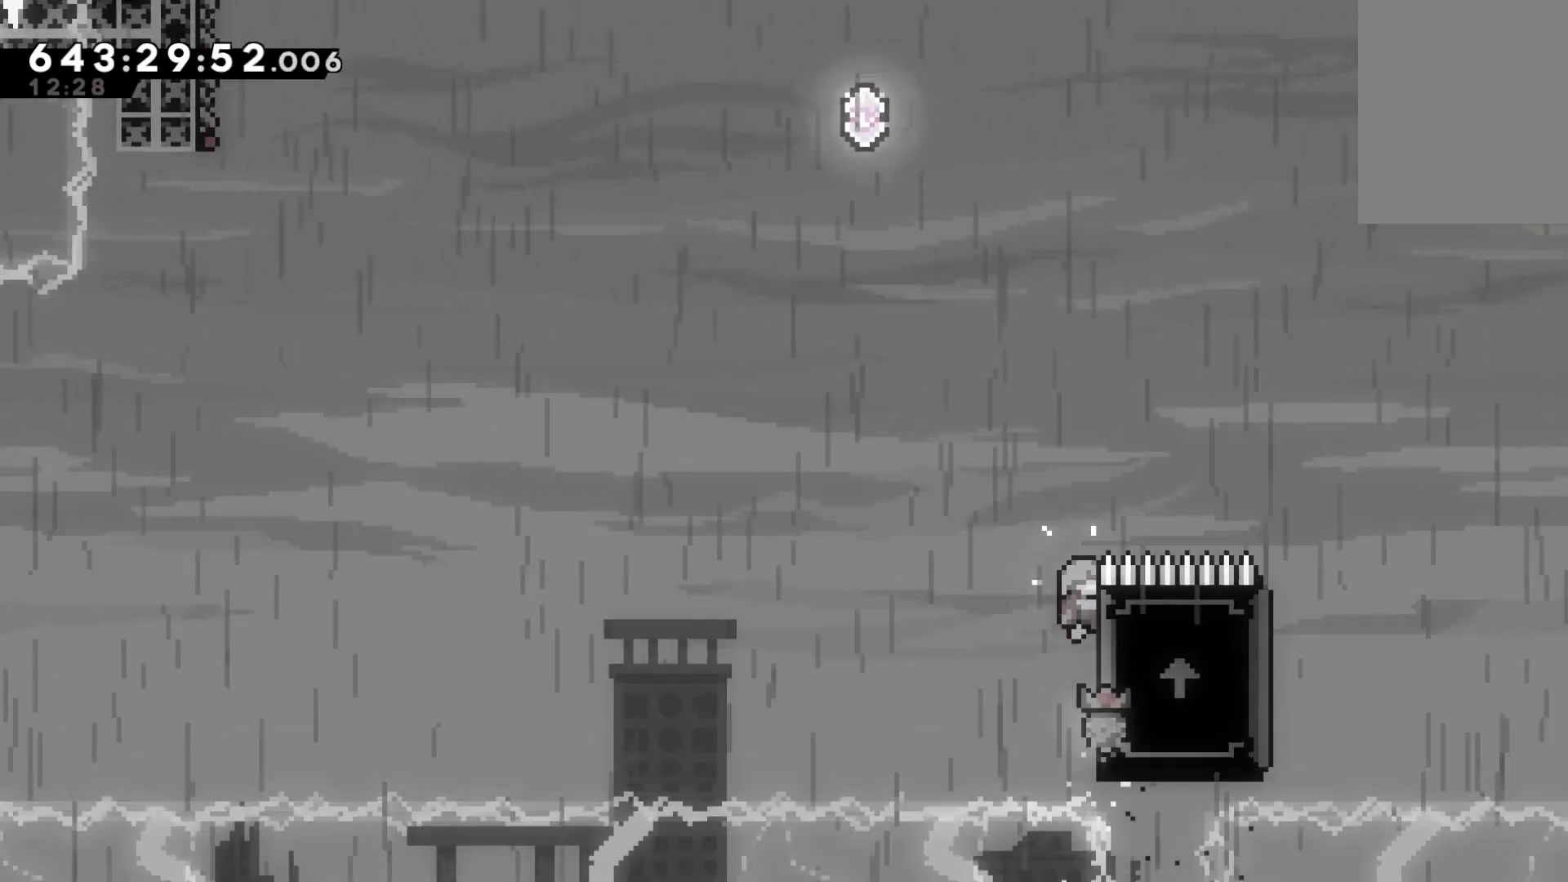
{"keys": ["grab"], "events": []}
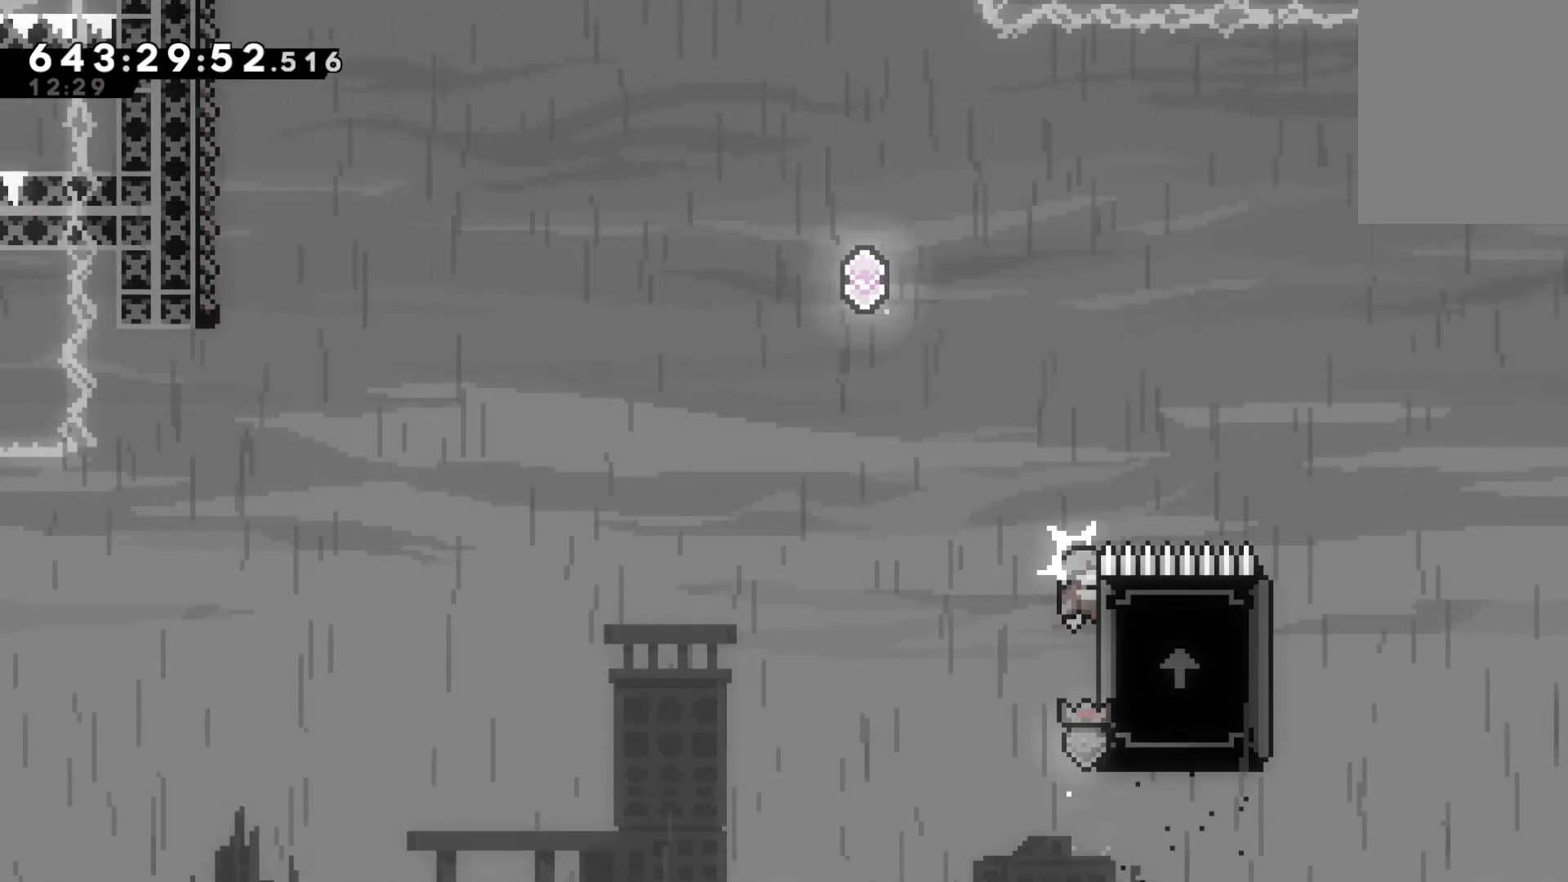
{"keys": ["grab", "jump", "left"], "events": [[367, "jump", "down"], [367, "left", "down"]]}
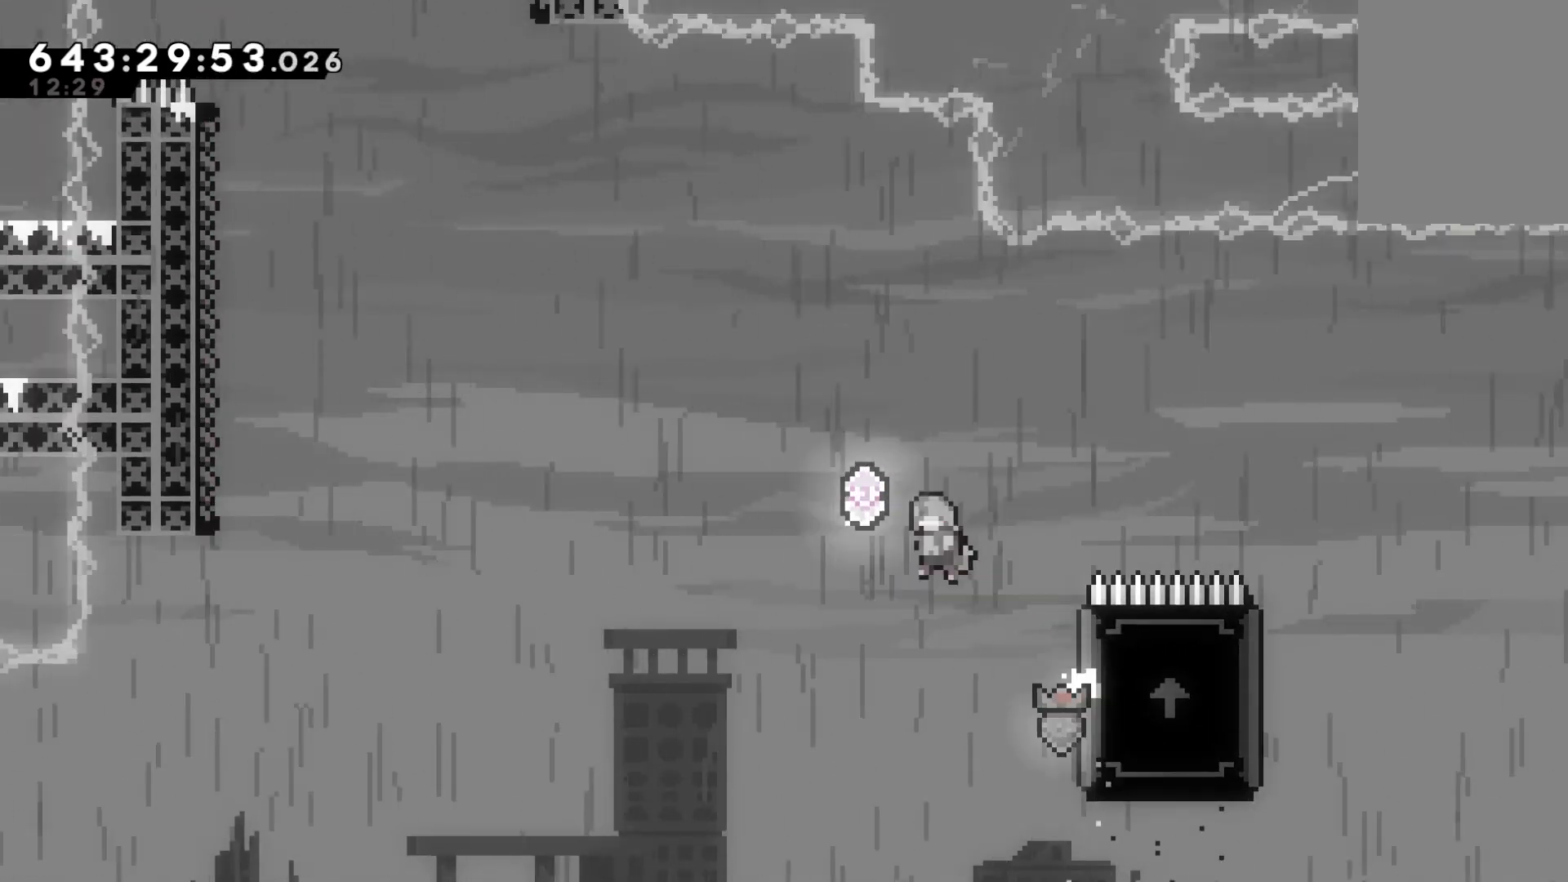
{"keys": ["grab", "left", "up"], "events": [[467, "jump", "up"], [467, "up", "down"]]}
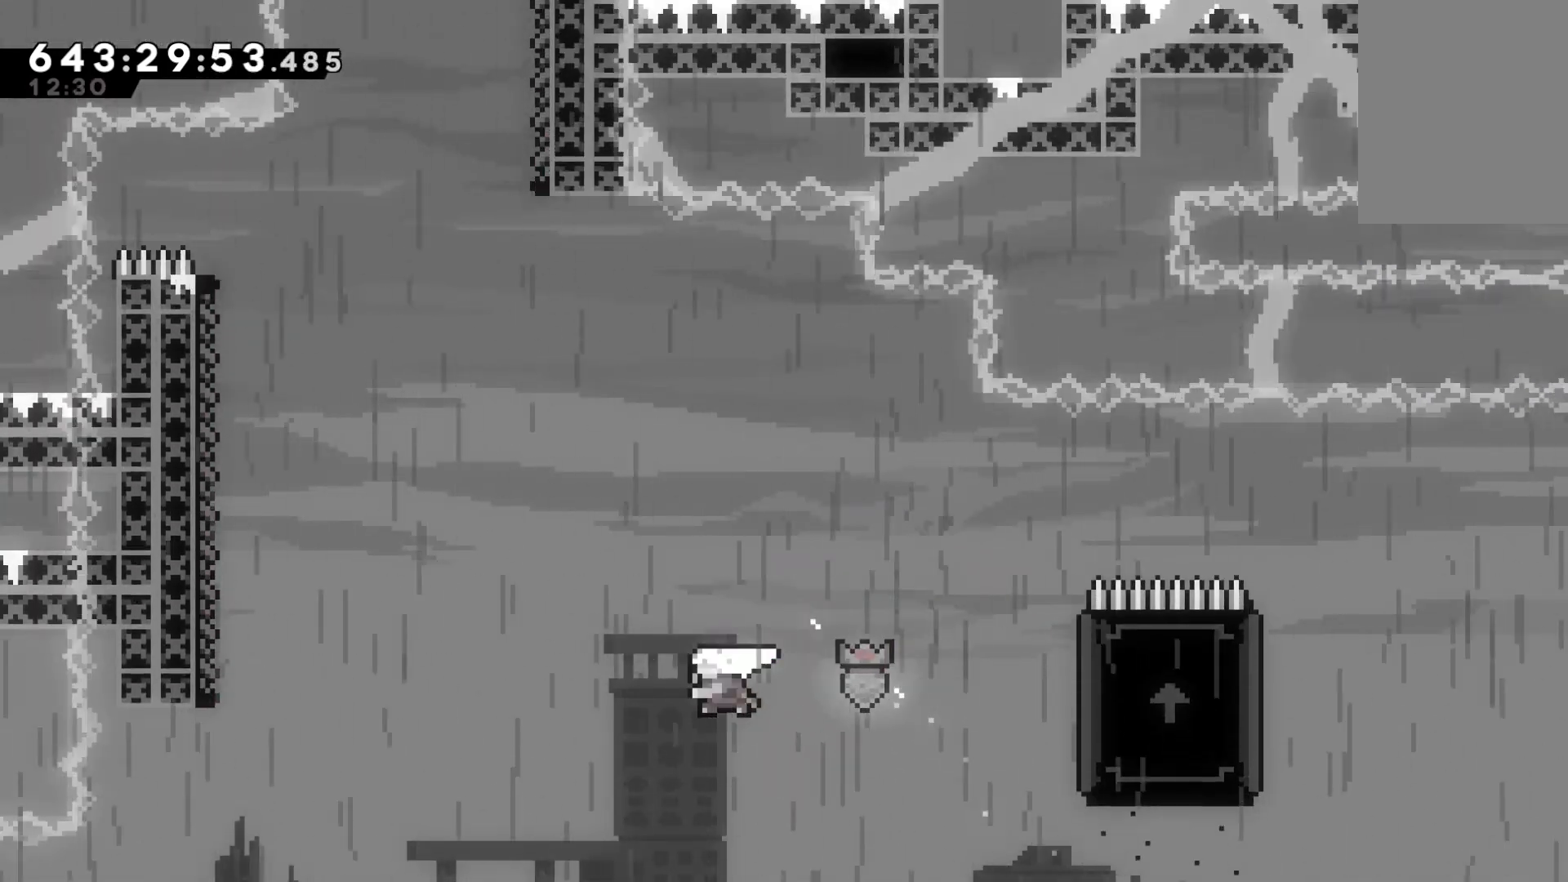
{"keys": ["dash", "grab", "left"], "events": [[33, "dash", "down"], [300, "dash", "up"], [300, "up", "up"], [433, "dash", "down"]]}
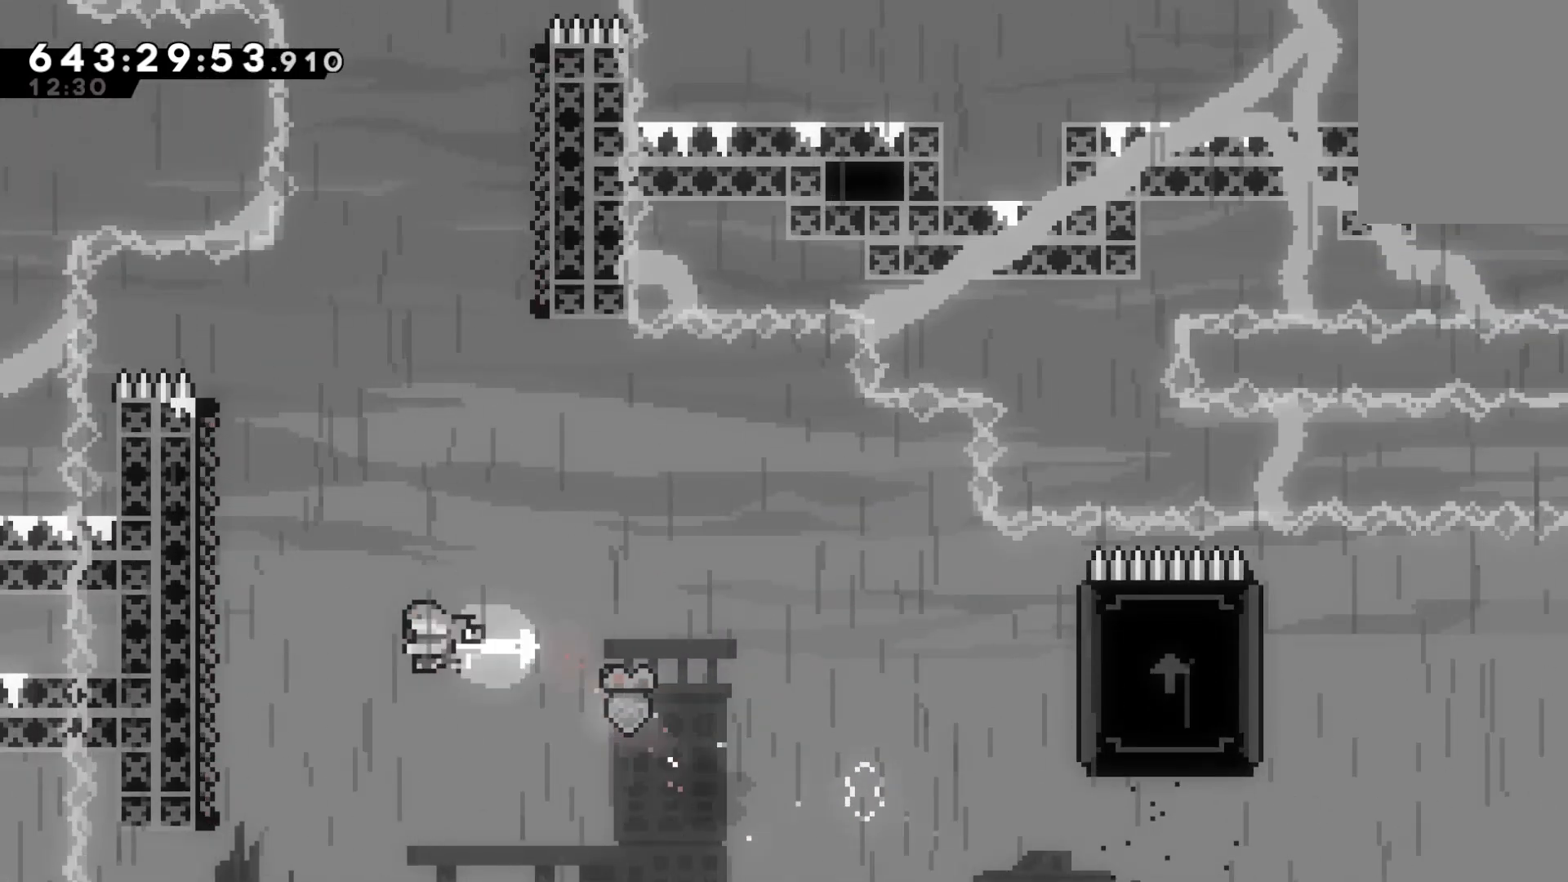
{"keys": ["grab"], "events": [[233, "dash", "up"], [367, "left", "up"]]}
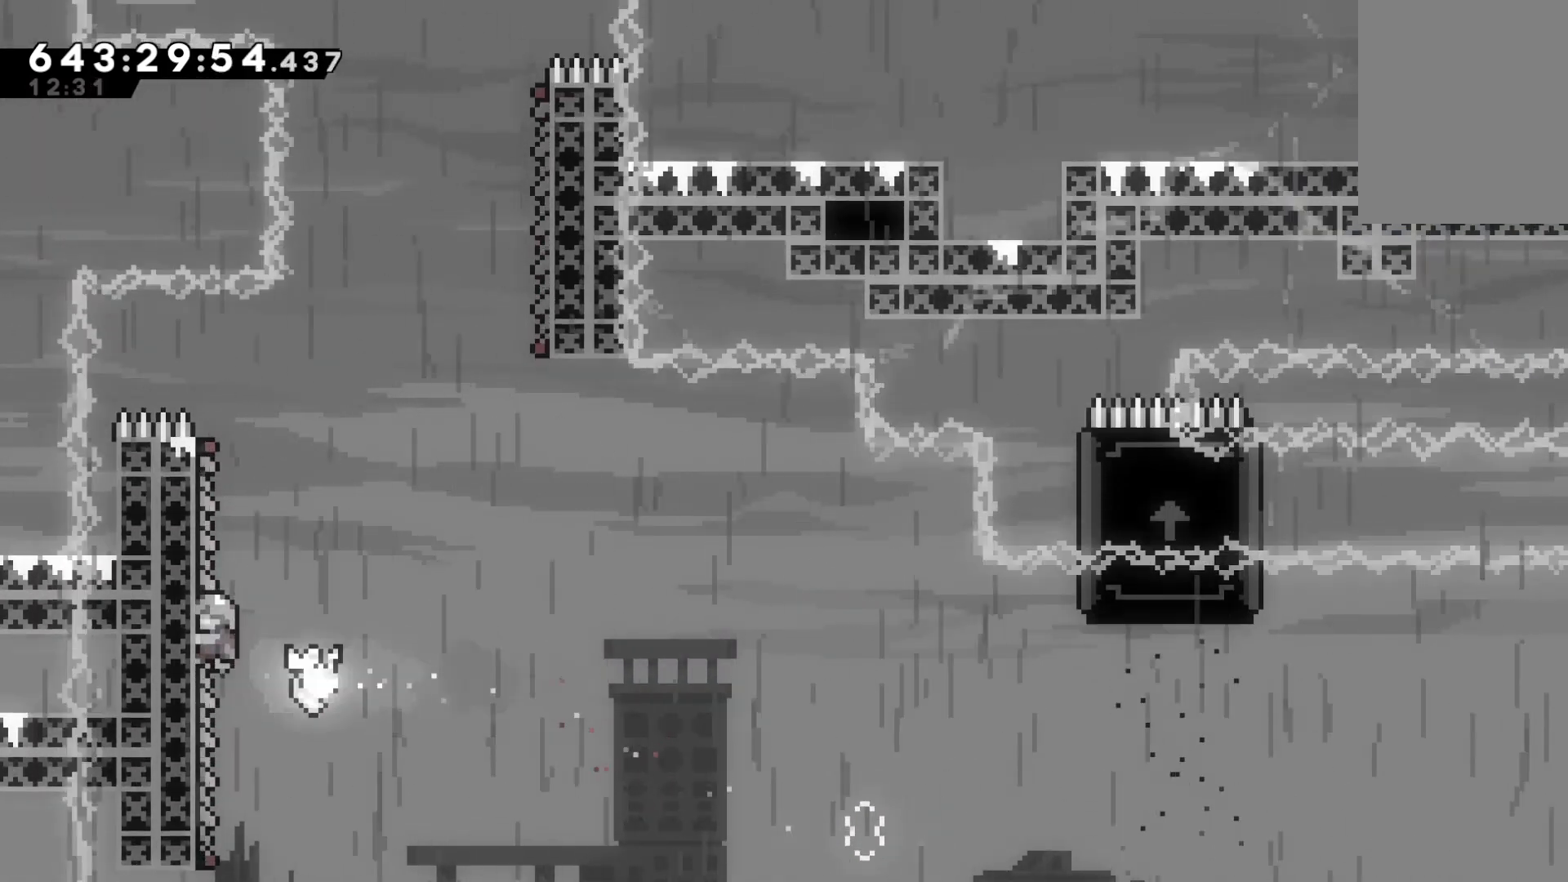
{"keys": ["grab", "jump", "right"], "events": [[133, "right", "down"], [233, "jump", "down"]]}
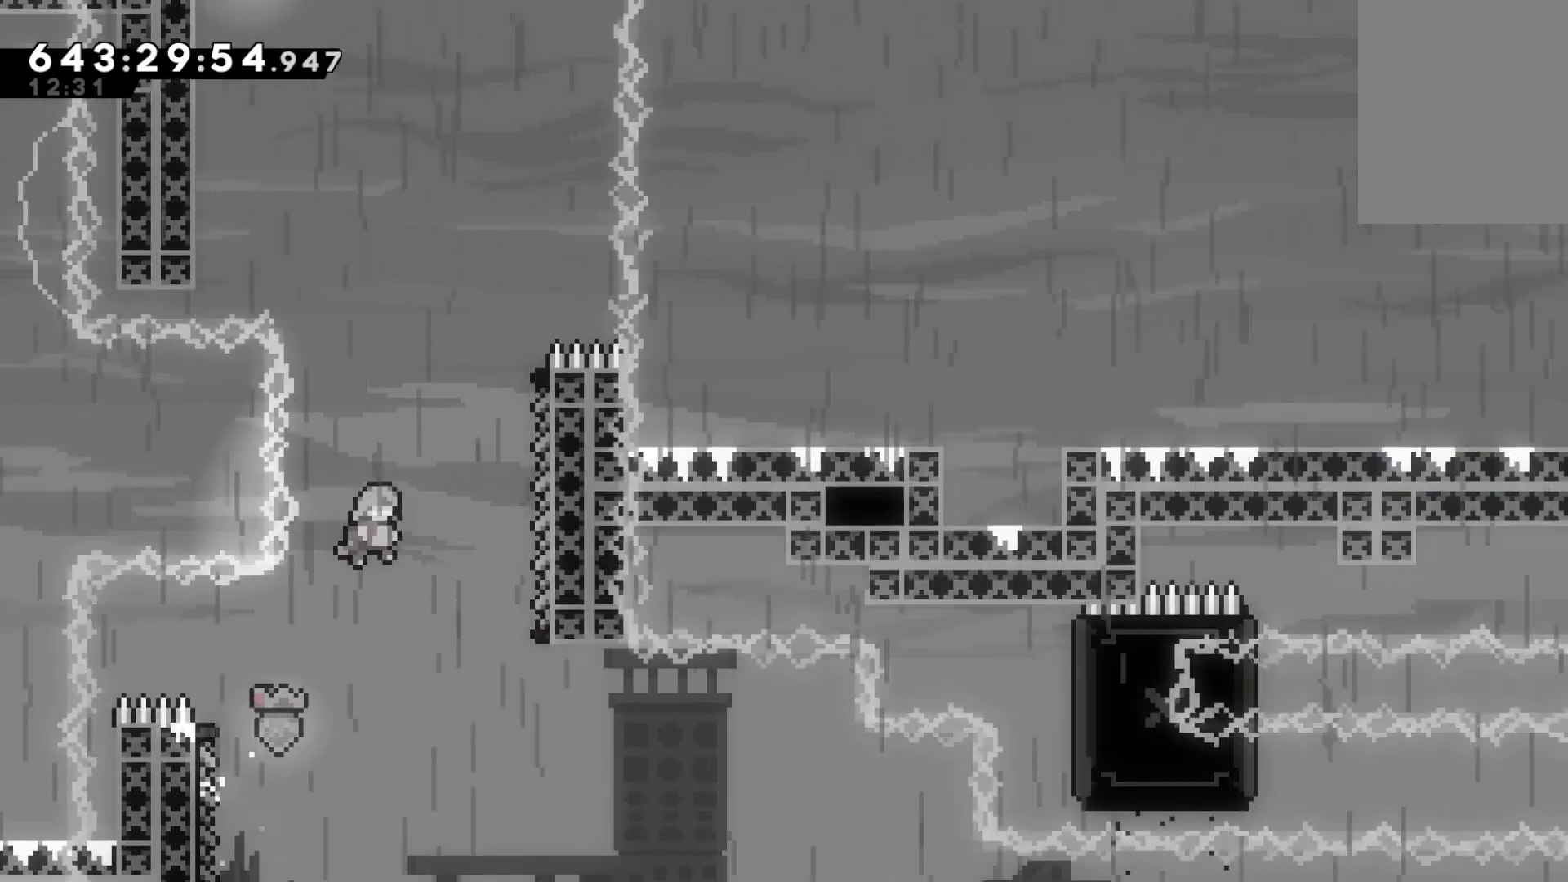
{"keys": ["grab", "right", "up"], "events": [[200, "up", "down"], [433, "jump", "up"]]}
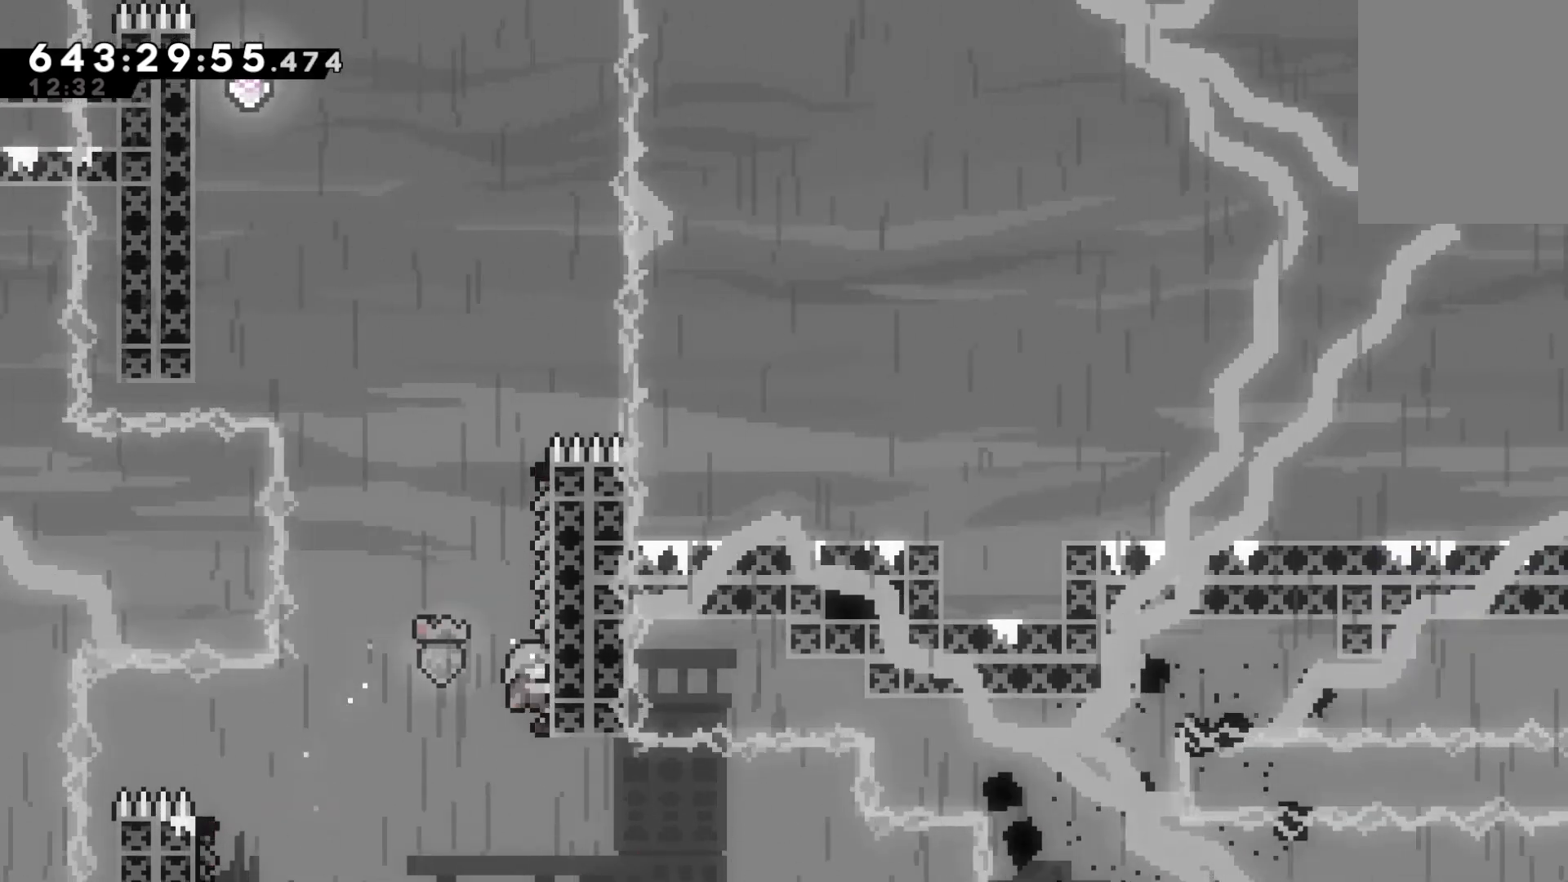
{"keys": ["grab", "jump", "left"], "events": [[100, "right", "up"], [100, "up", "up"], [367, "left", "down"], [467, "jump", "down"]]}
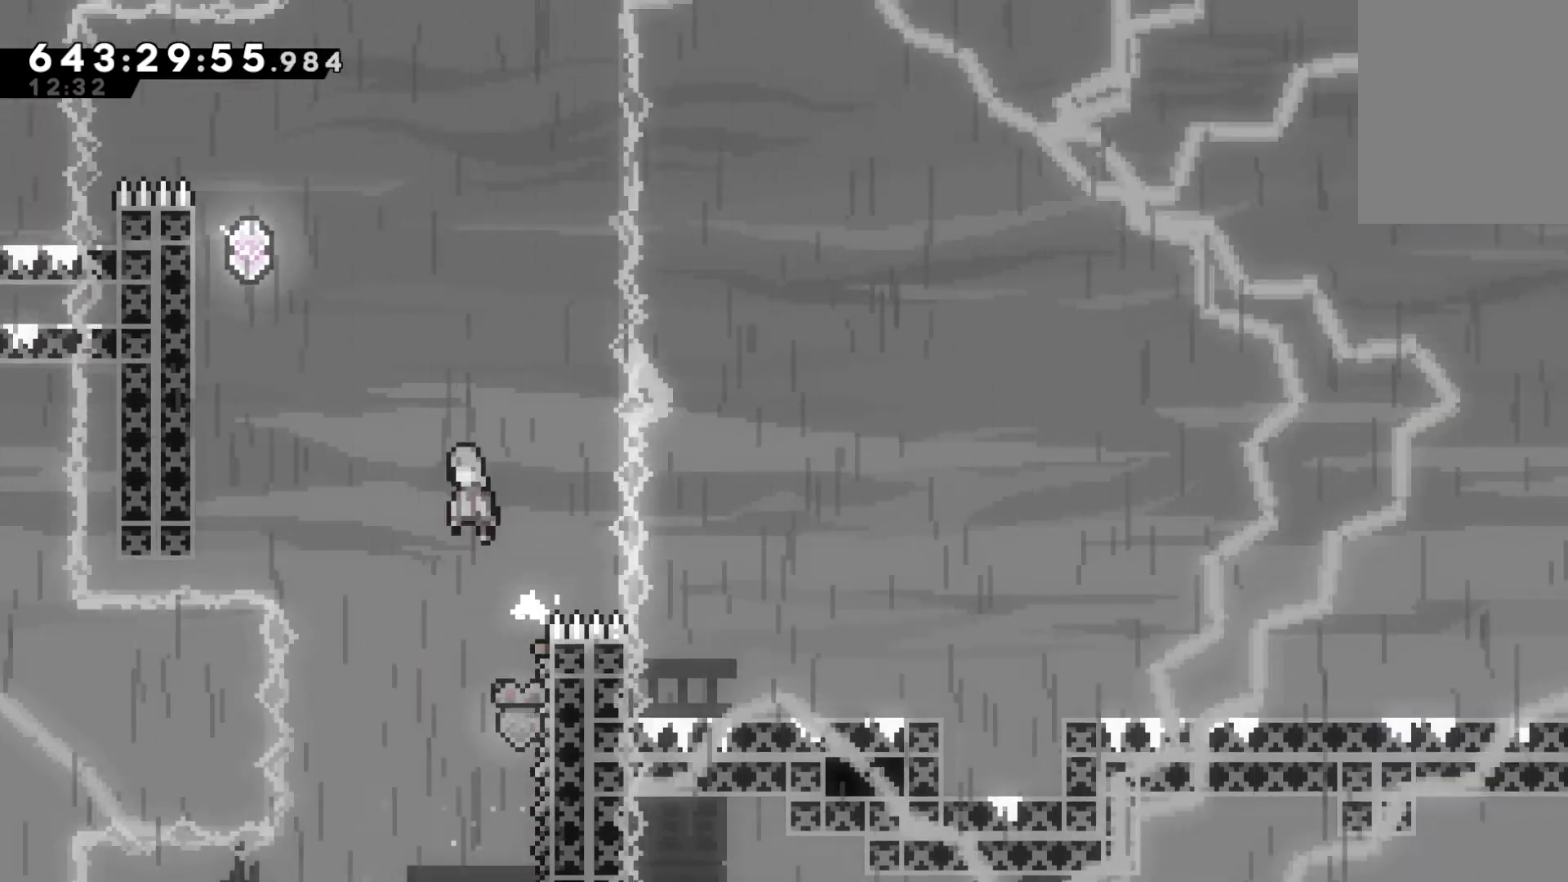
{"keys": ["grab", "jump", "left"], "events": []}
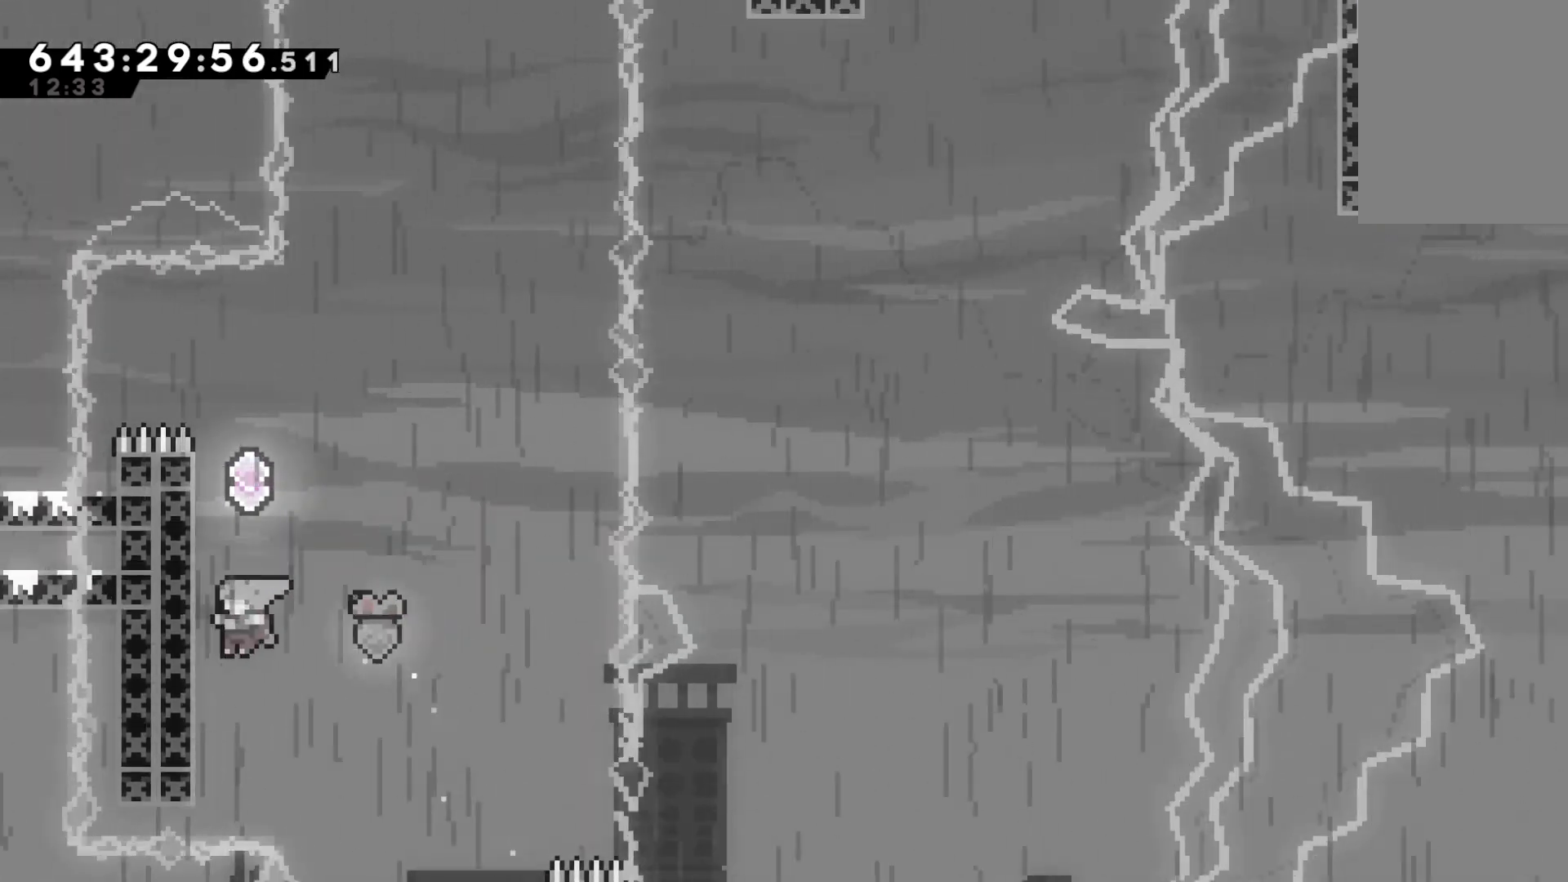
{"keys": ["grab", "up"], "events": [[67, "jump", "up"], [167, "jump", "down"], [367, "up", "down"], [400, "left", "up"], [467, "jump", "up"]]}
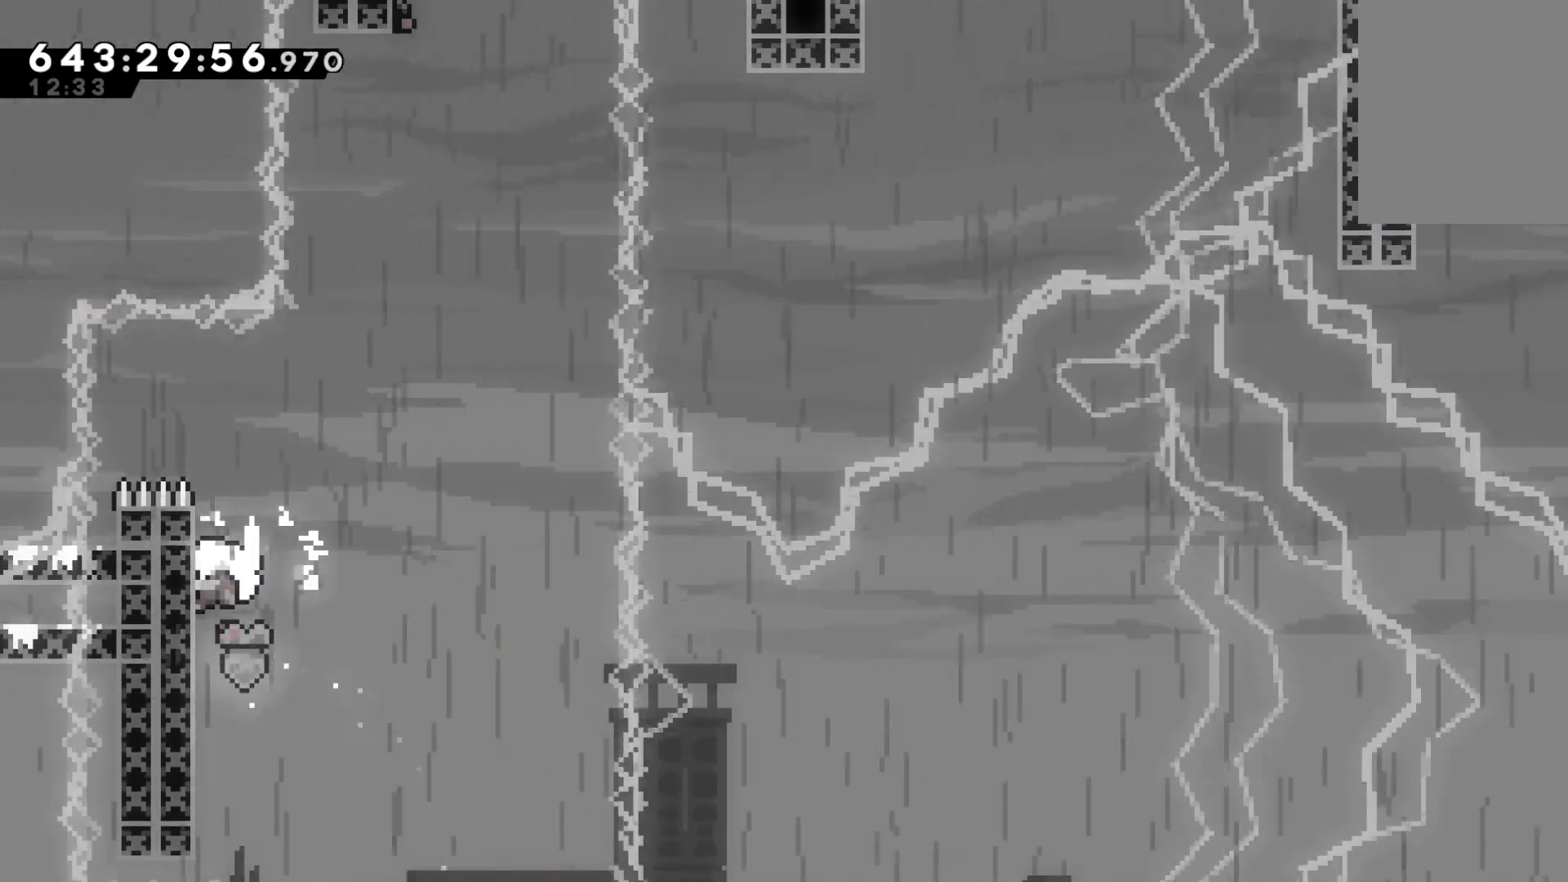
{"keys": ["grab", "jump", "right", "up"], "events": [[167, "right", "down"], [233, "jump", "down"]]}
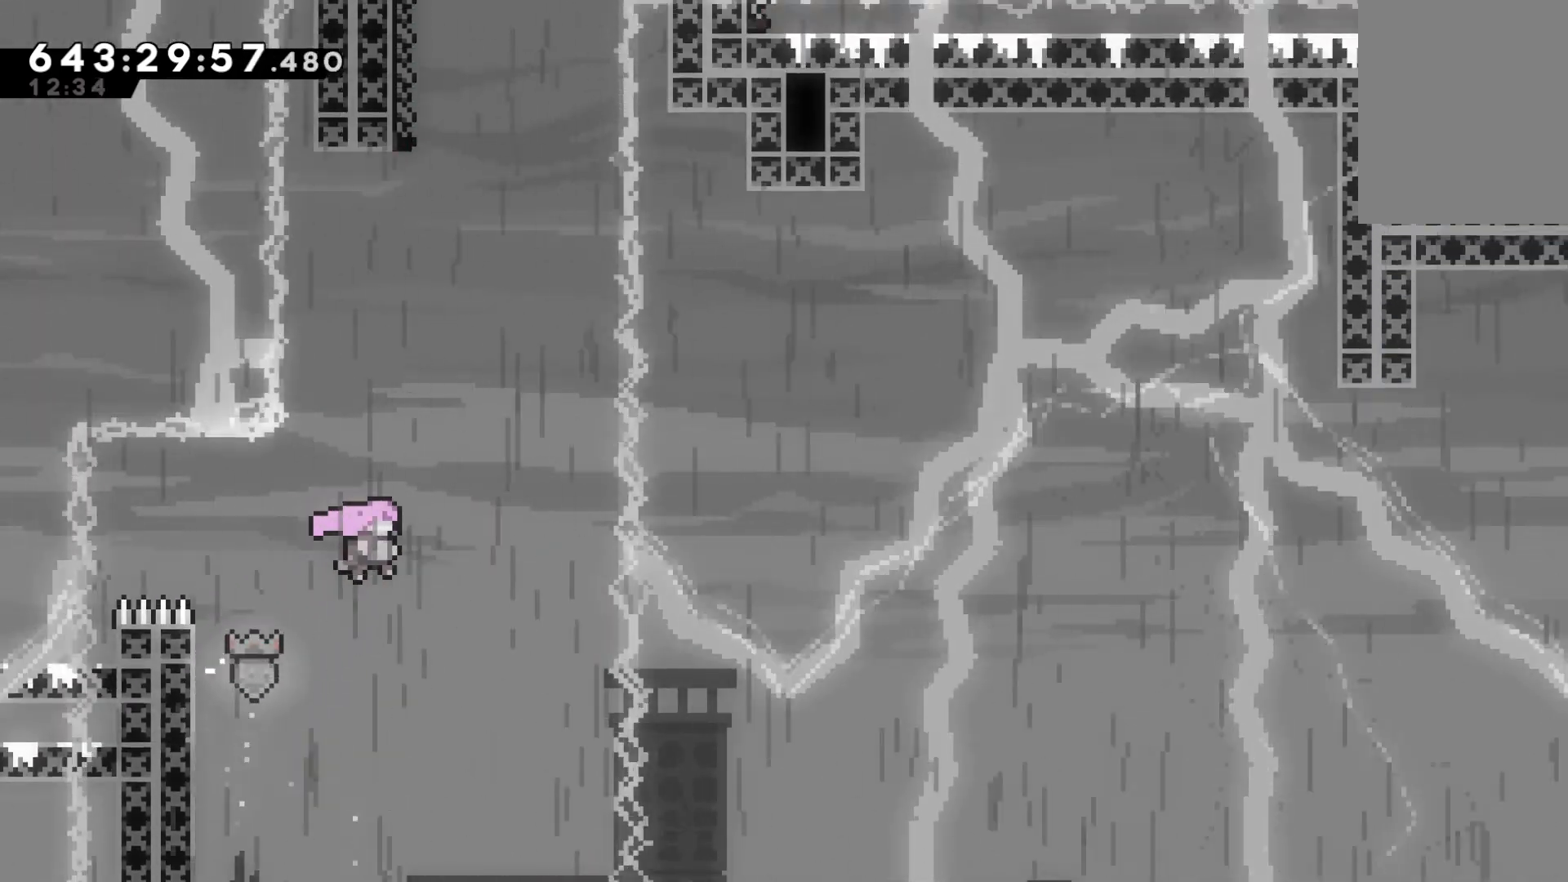
{"keys": ["dash", "grab", "up"], "events": [[100, "right", "up"], [167, "dash", "down"], [167, "jump", "up"], [333, "dash", "up"], [333, "right", "down"], [467, "dash", "down"], [467, "right", "up"]]}
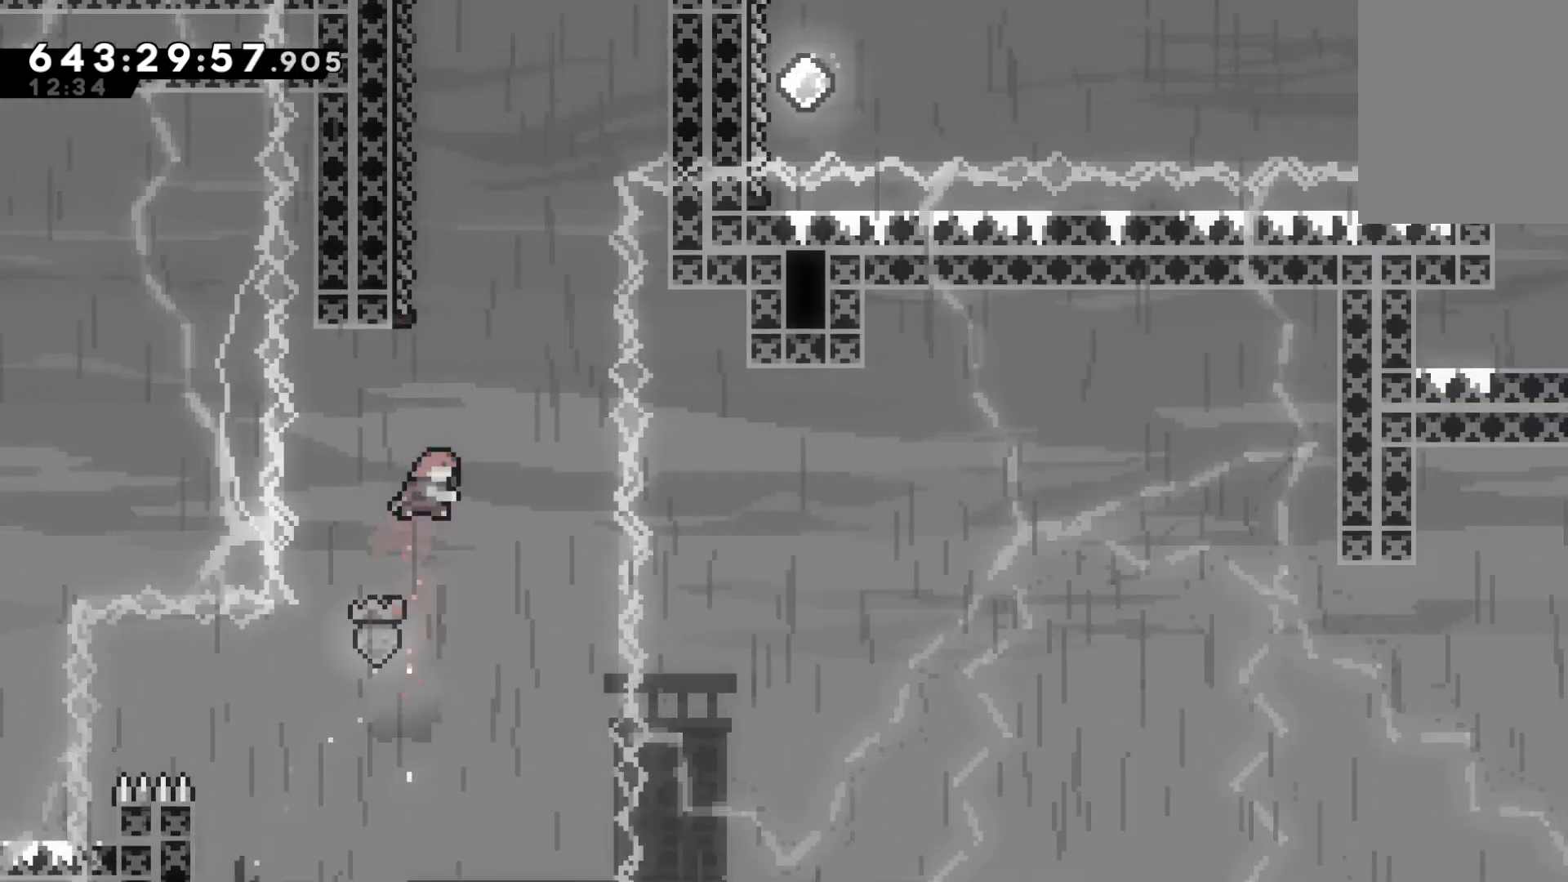
{"keys": ["grab"], "events": [[200, "dash", "up"], [267, "left", "down"], [433, "left", "up"], [500, "up", "up"]]}
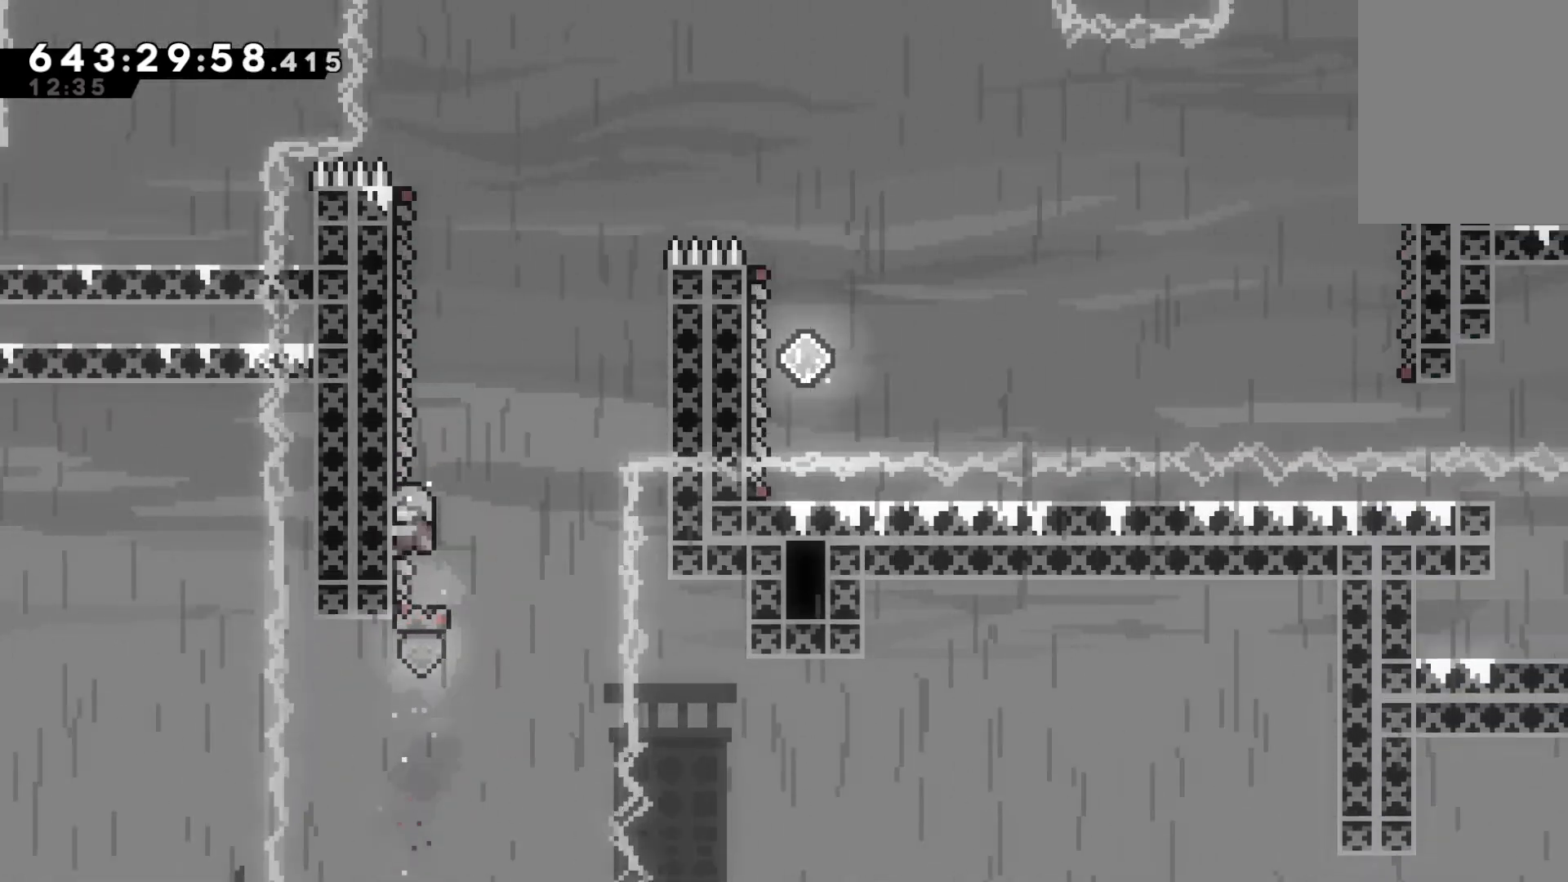
{"keys": ["grab", "right"], "events": [[500, "right", "down"]]}
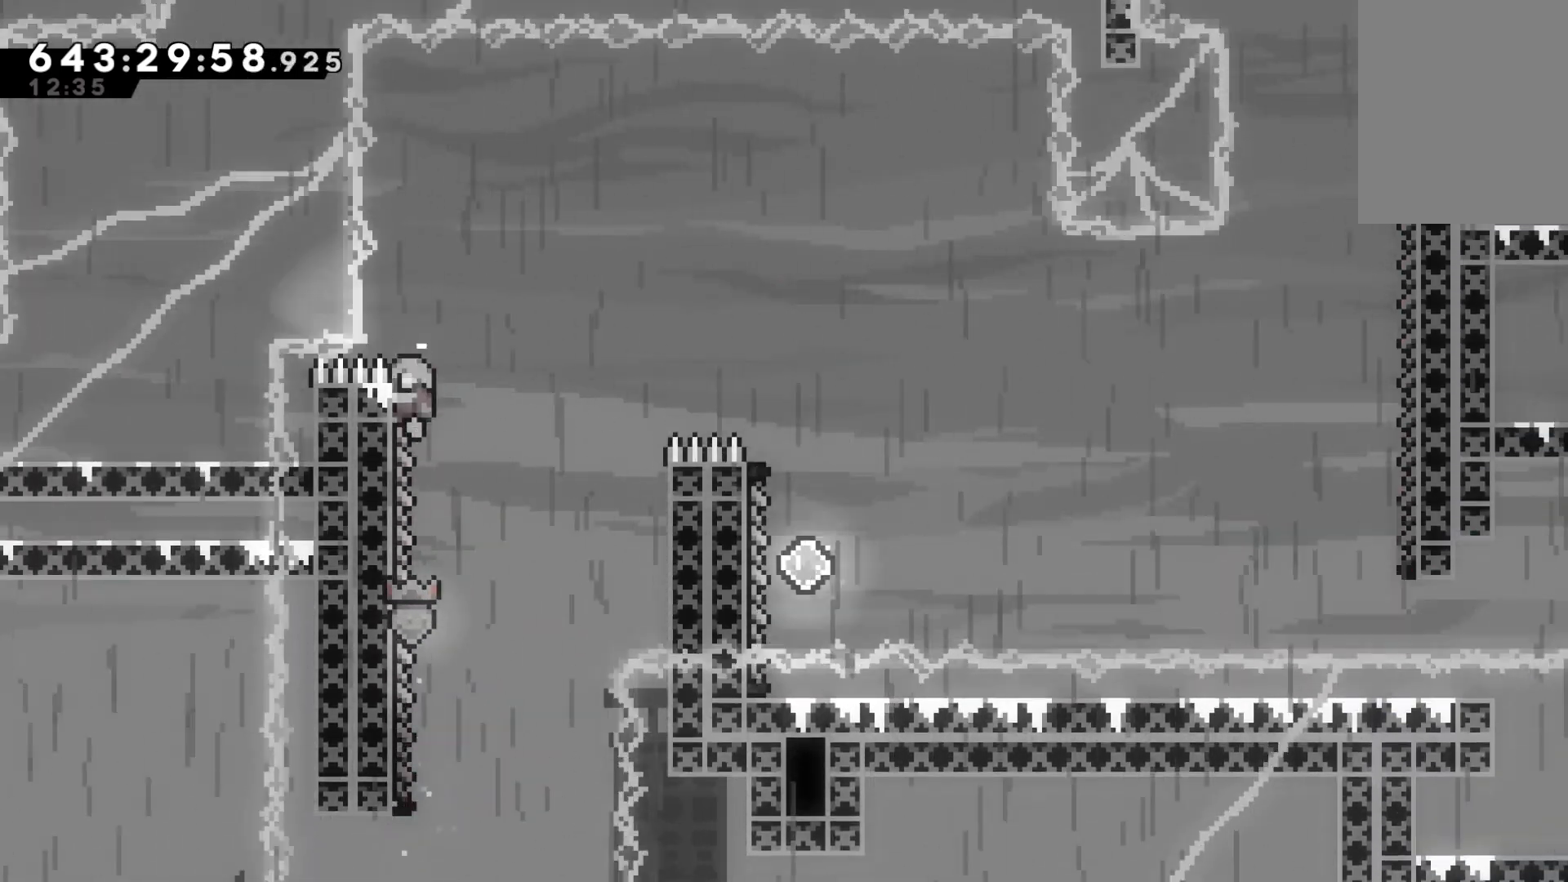
{"keys": ["grab", "jump", "right"], "events": [[67, "jump", "down"]]}